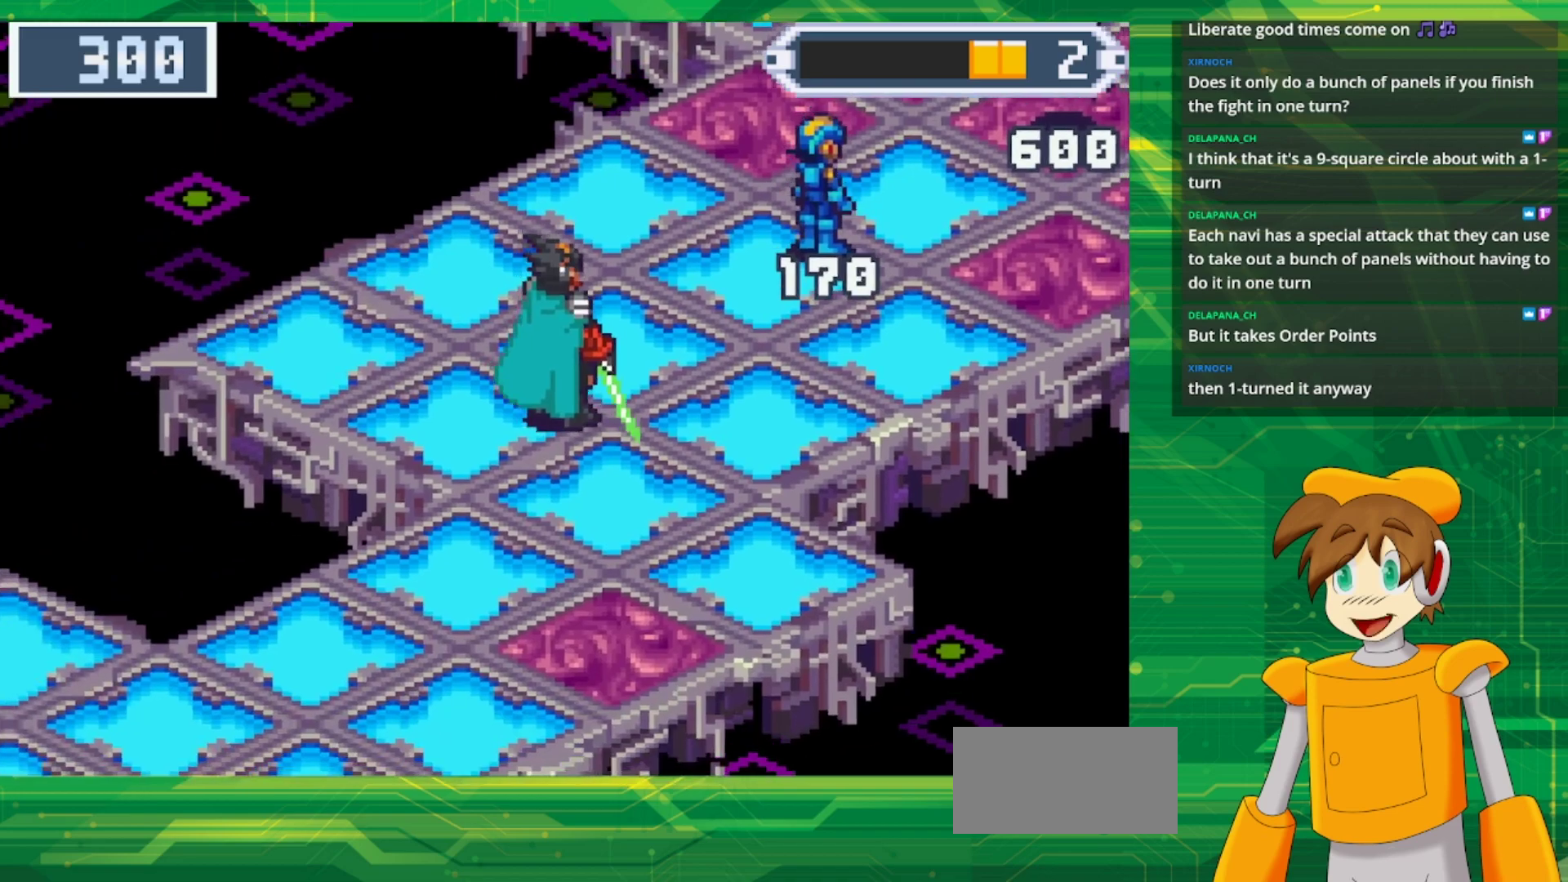
Gameplay with a controller (Nintendo layout); each line is a JSON object with the inputs held at the frame after it. "events" lists button and stick changes between this image and that frame as [ms after this image, input, new state], when the widget could be followed in between. Not read: L1 L3 R3.
{"buttons": ["B"], "events": [[500, "B", "down"]]}
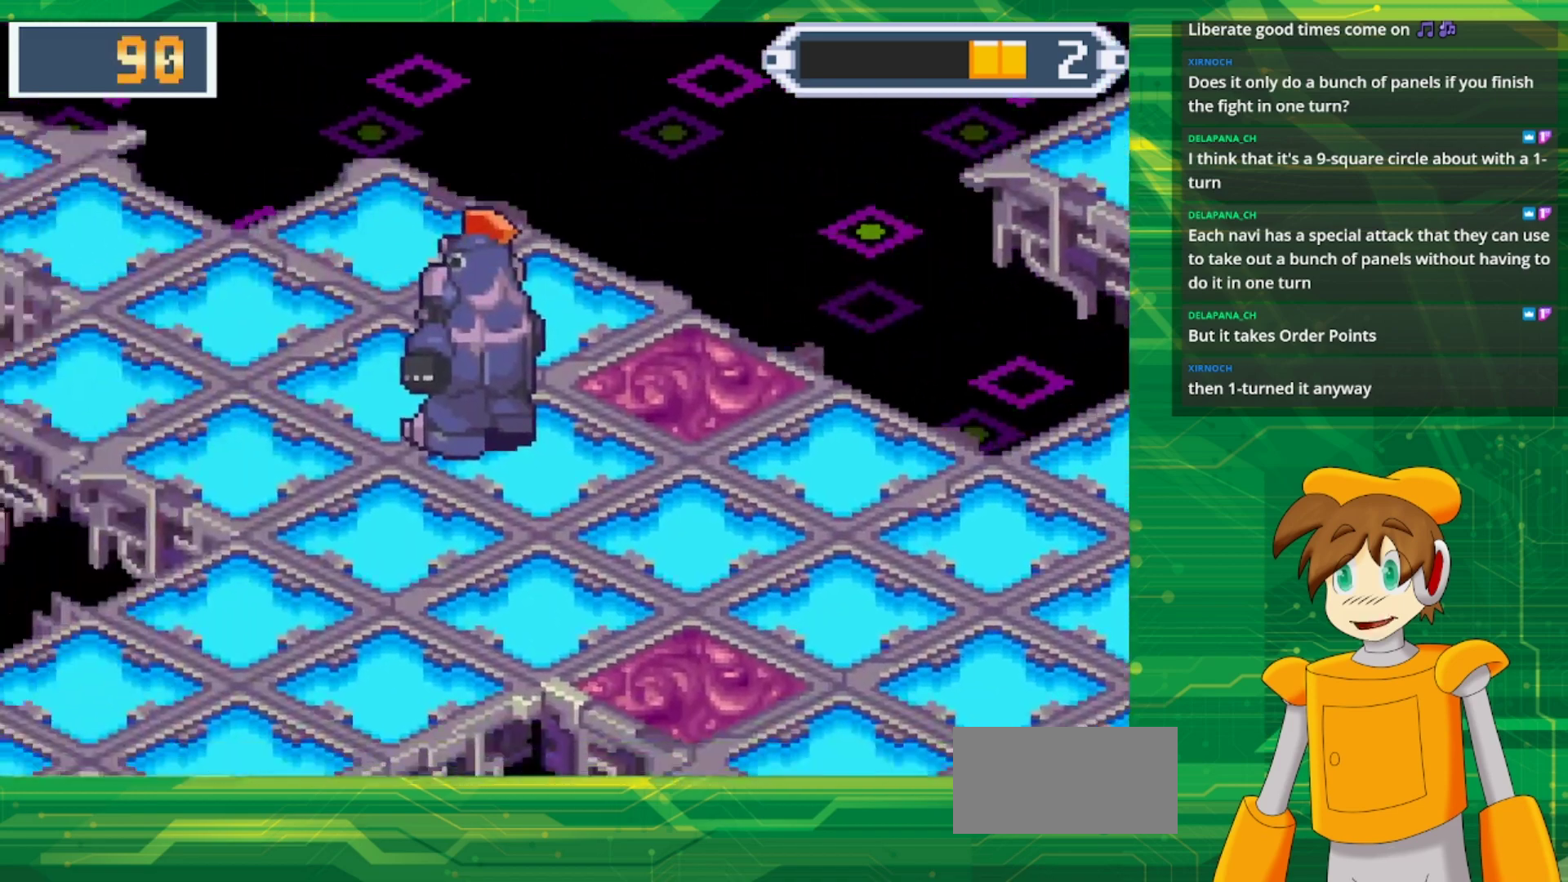
{"buttons": ["B", "DPAD_DOWN", "DPAD_RIGHT"], "events": [[67, "DPAD_DOWN", "down"], [67, "DPAD_RIGHT", "down"]]}
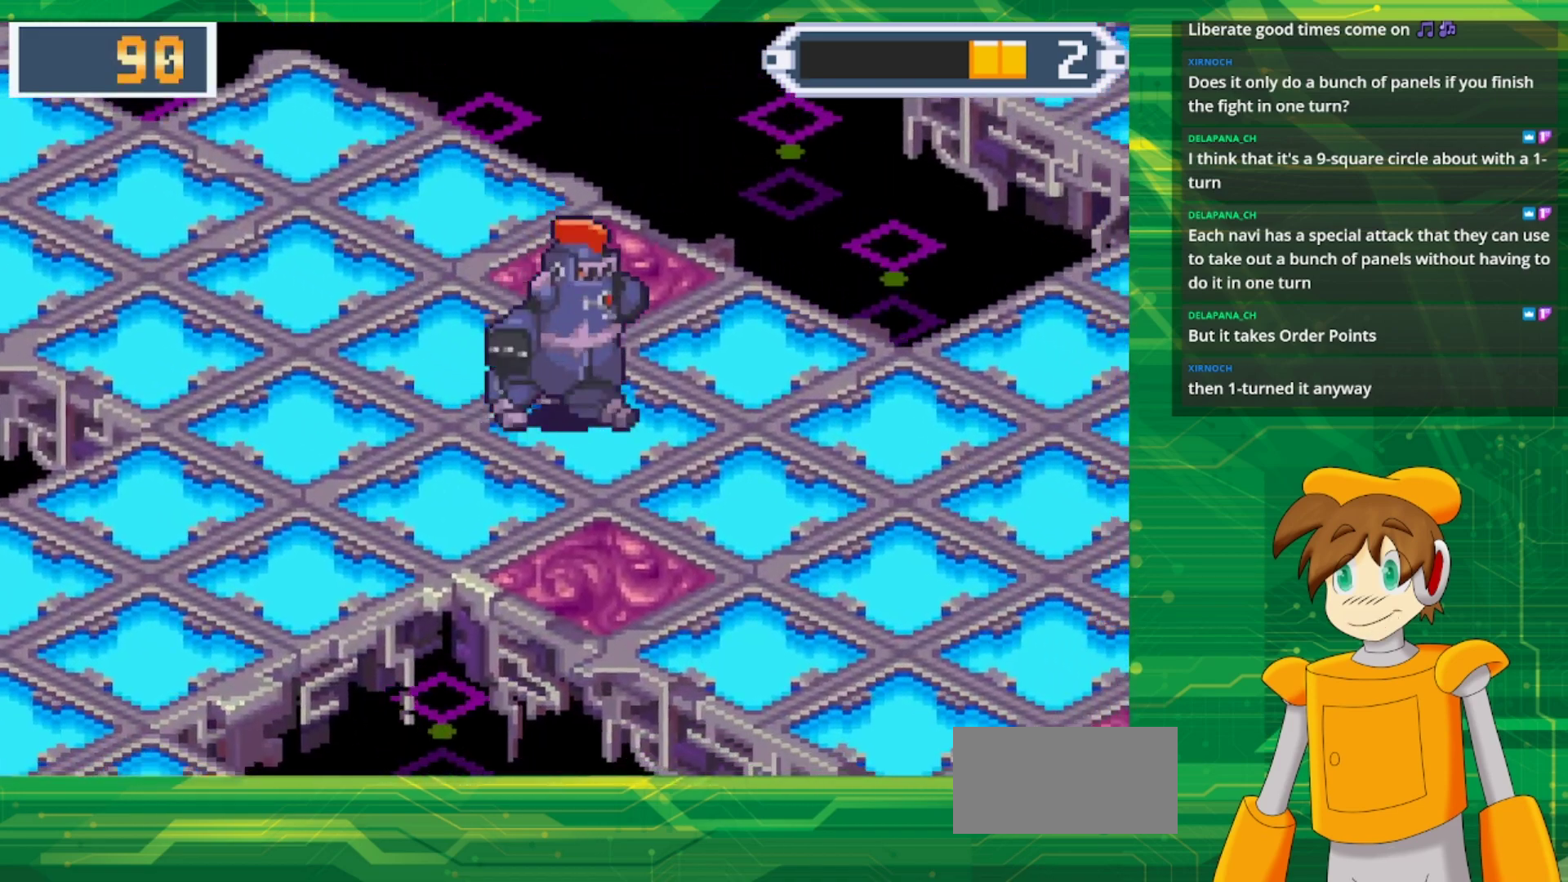
{"buttons": ["B", "DPAD_RIGHT"], "events": [[350, "DPAD_DOWN", "up"]]}
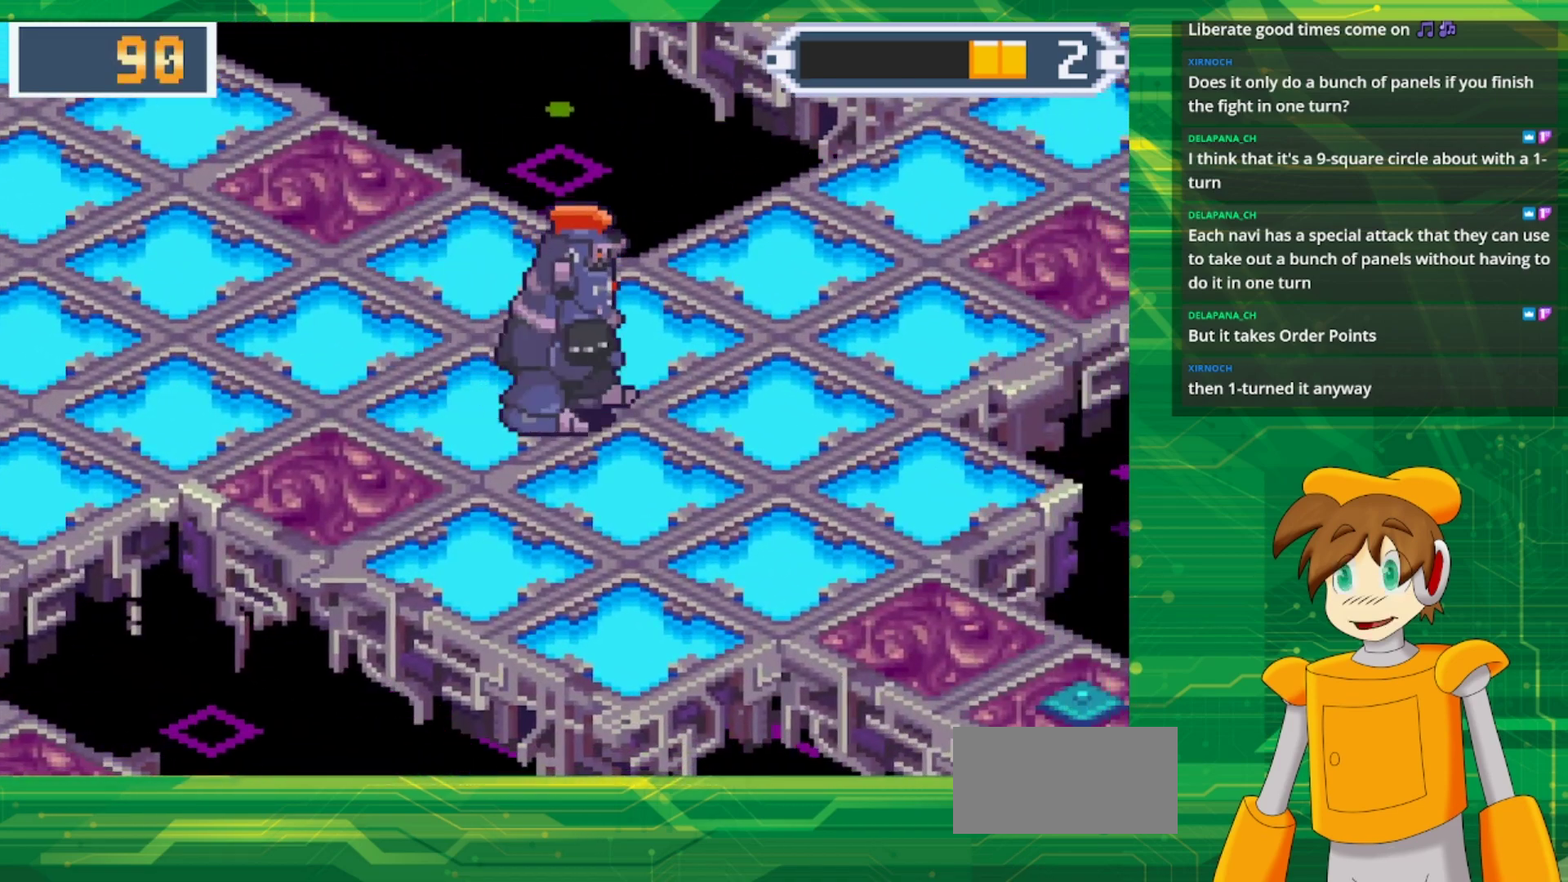
{"buttons": ["B", "DPAD_UP"], "events": [[117, "DPAD_UP", "down"], [483, "DPAD_RIGHT", "up"]]}
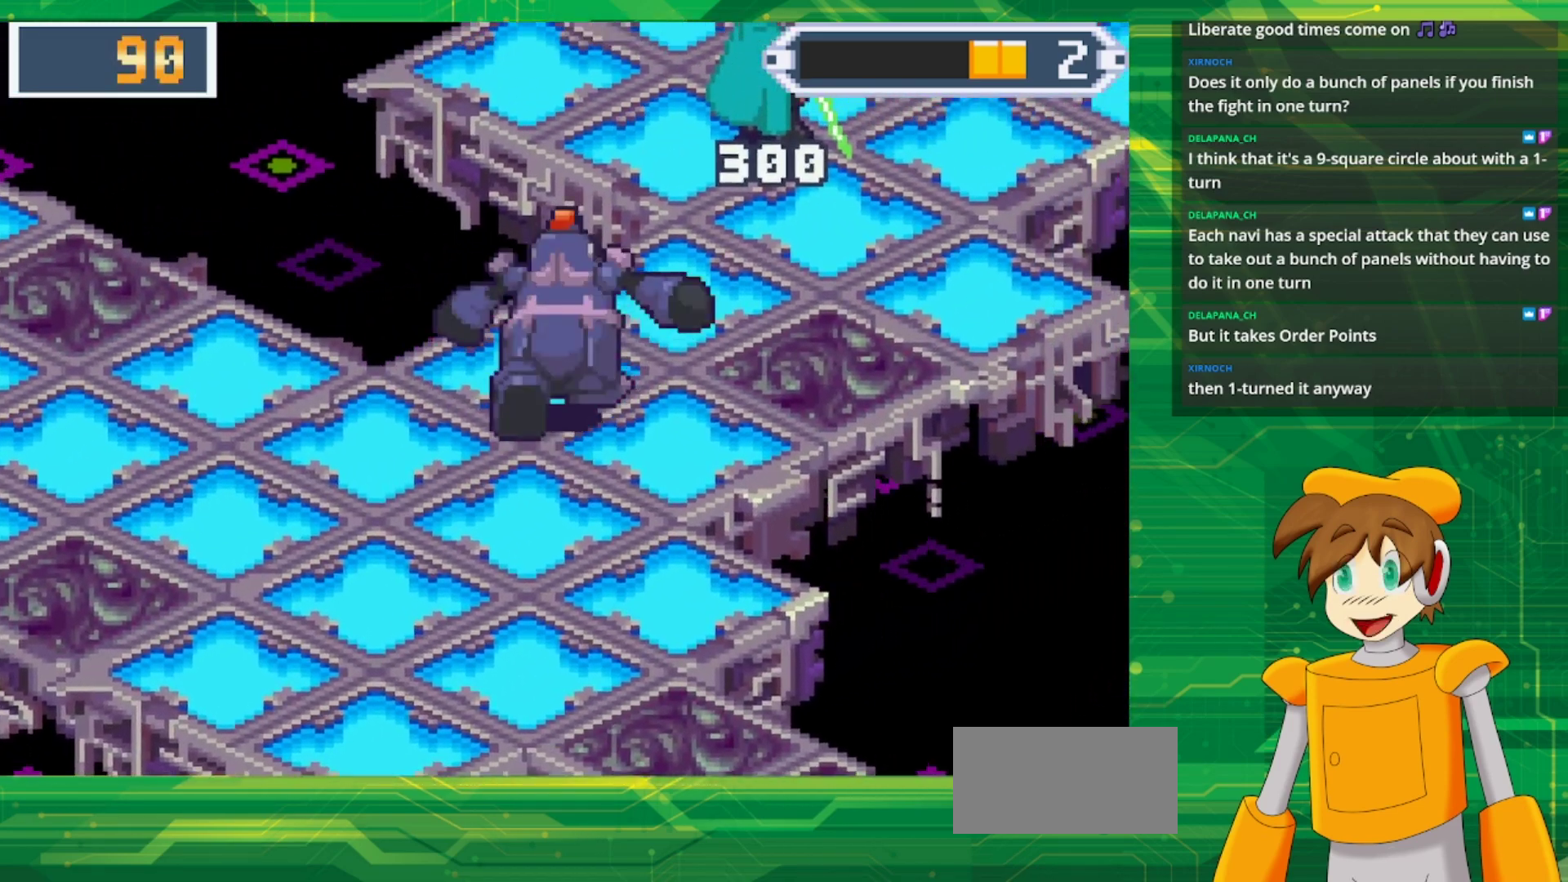
{"buttons": ["DPAD_RIGHT"], "events": [[183, "DPAD_RIGHT", "down"], [283, "DPAD_RIGHT", "up"], [383, "DPAD_RIGHT", "down"], [417, "B", "up"], [500, "DPAD_UP", "up"]]}
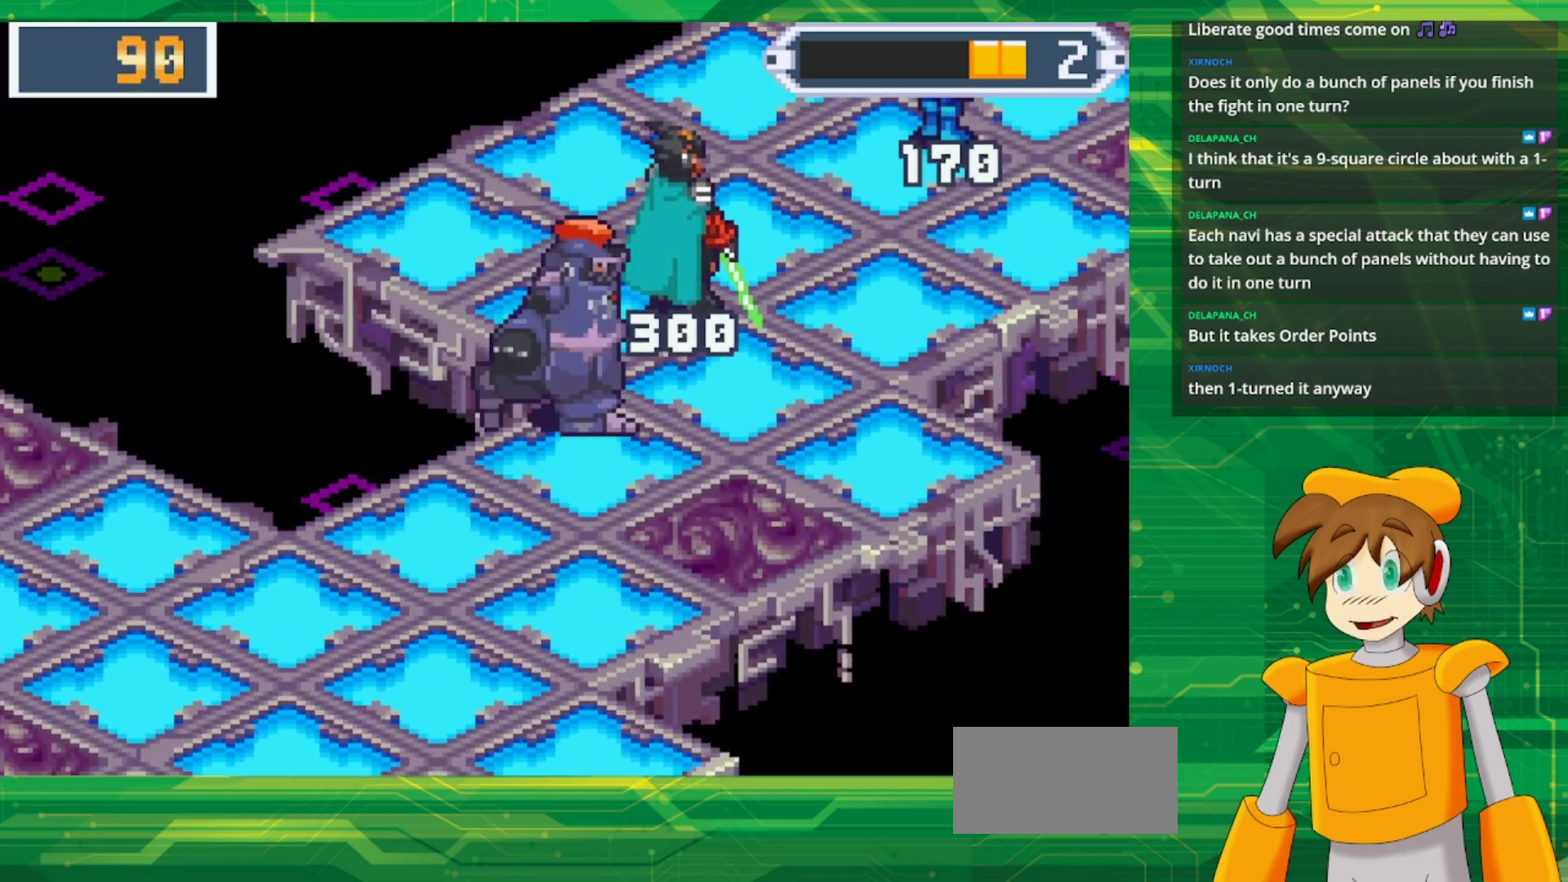
{"buttons": ["DPAD_RIGHT"], "events": []}
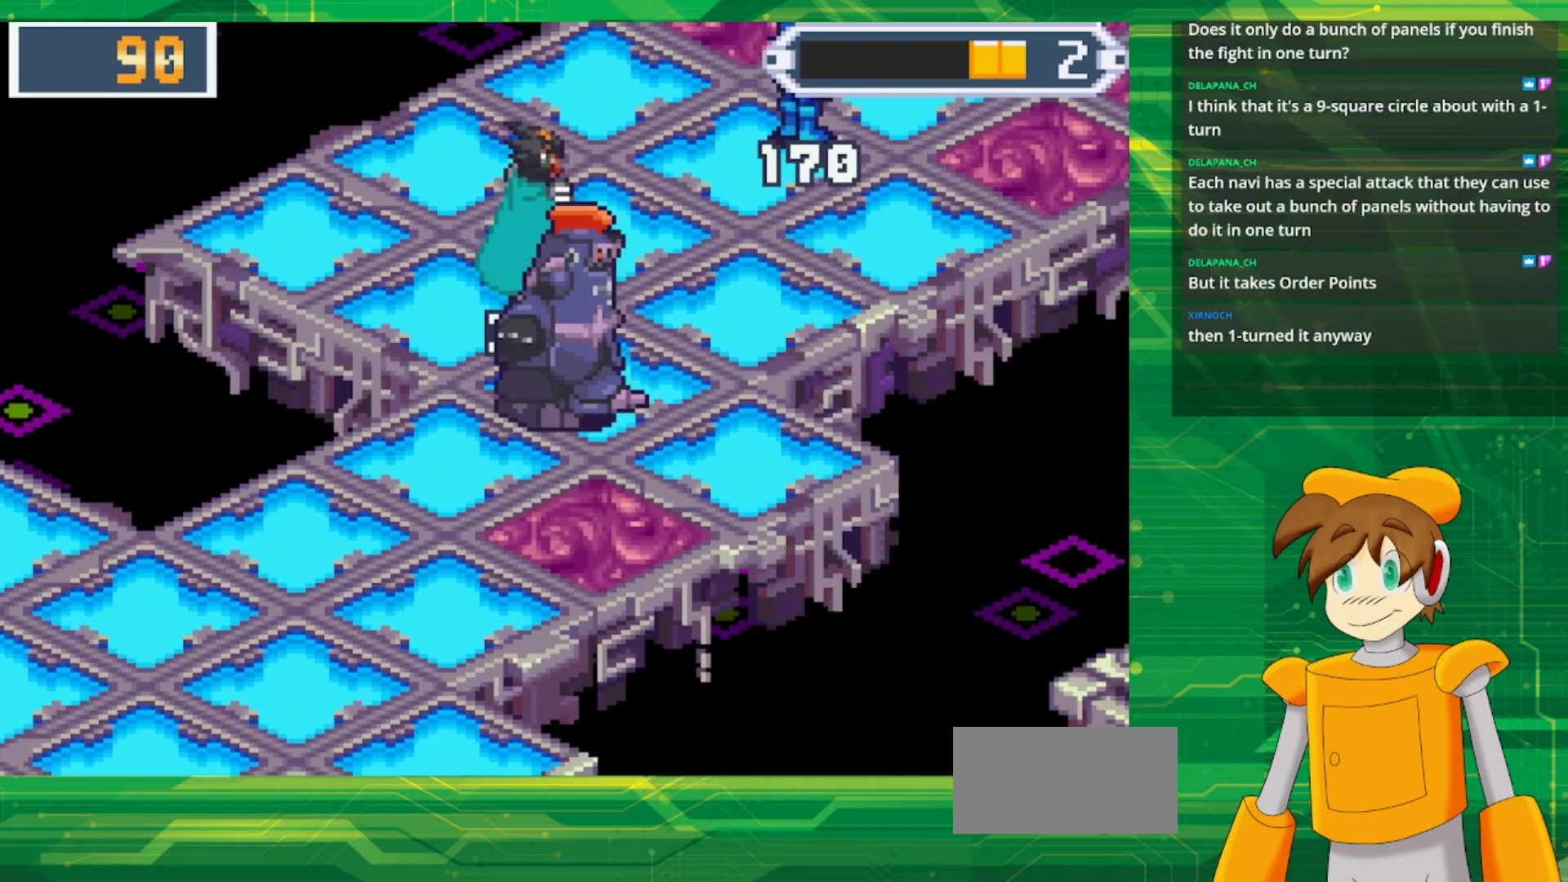
{"buttons": ["B", "DPAD_UP", "DPAD_RIGHT"], "events": [[267, "DPAD_UP", "down"], [283, "B", "down"]]}
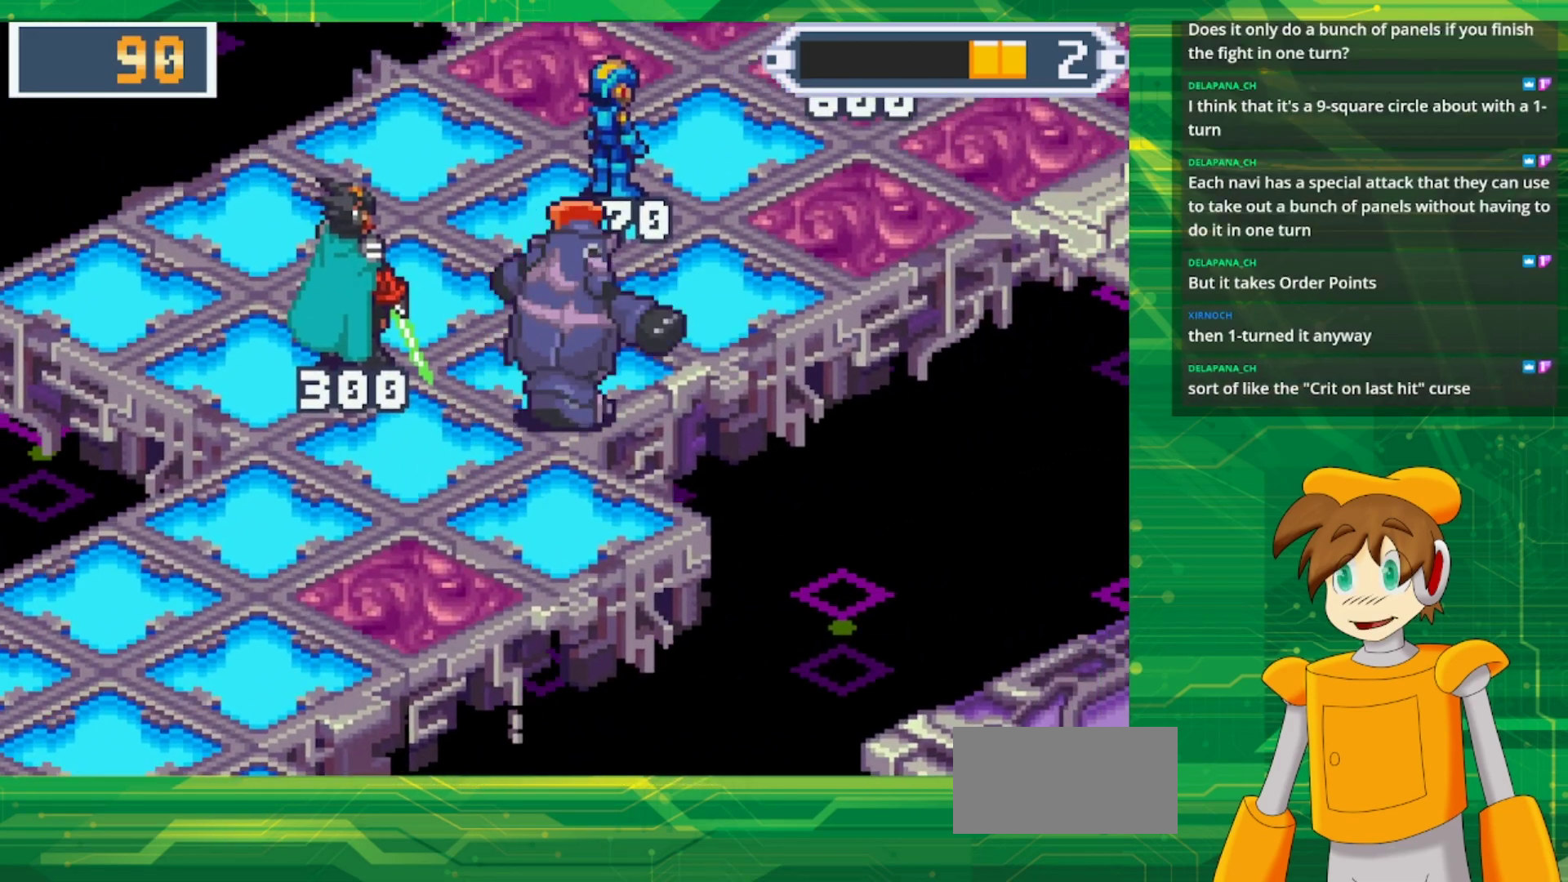
{"buttons": [], "events": [[133, "B", "up"], [133, "DPAD_RIGHT", "up"], [200, "DPAD_UP", "up"]]}
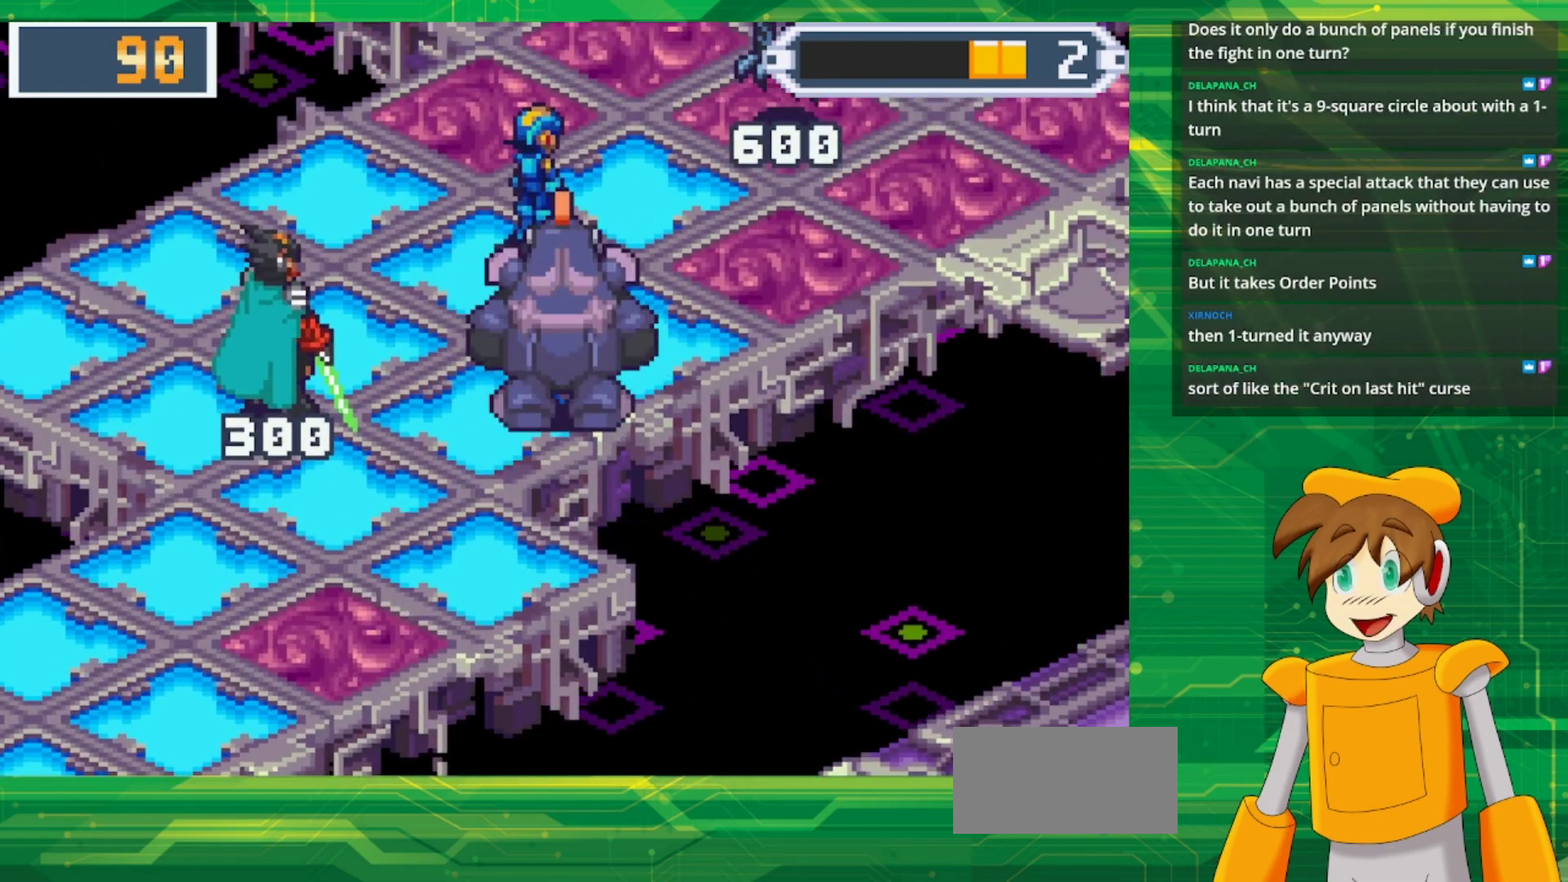
{"buttons": [], "events": []}
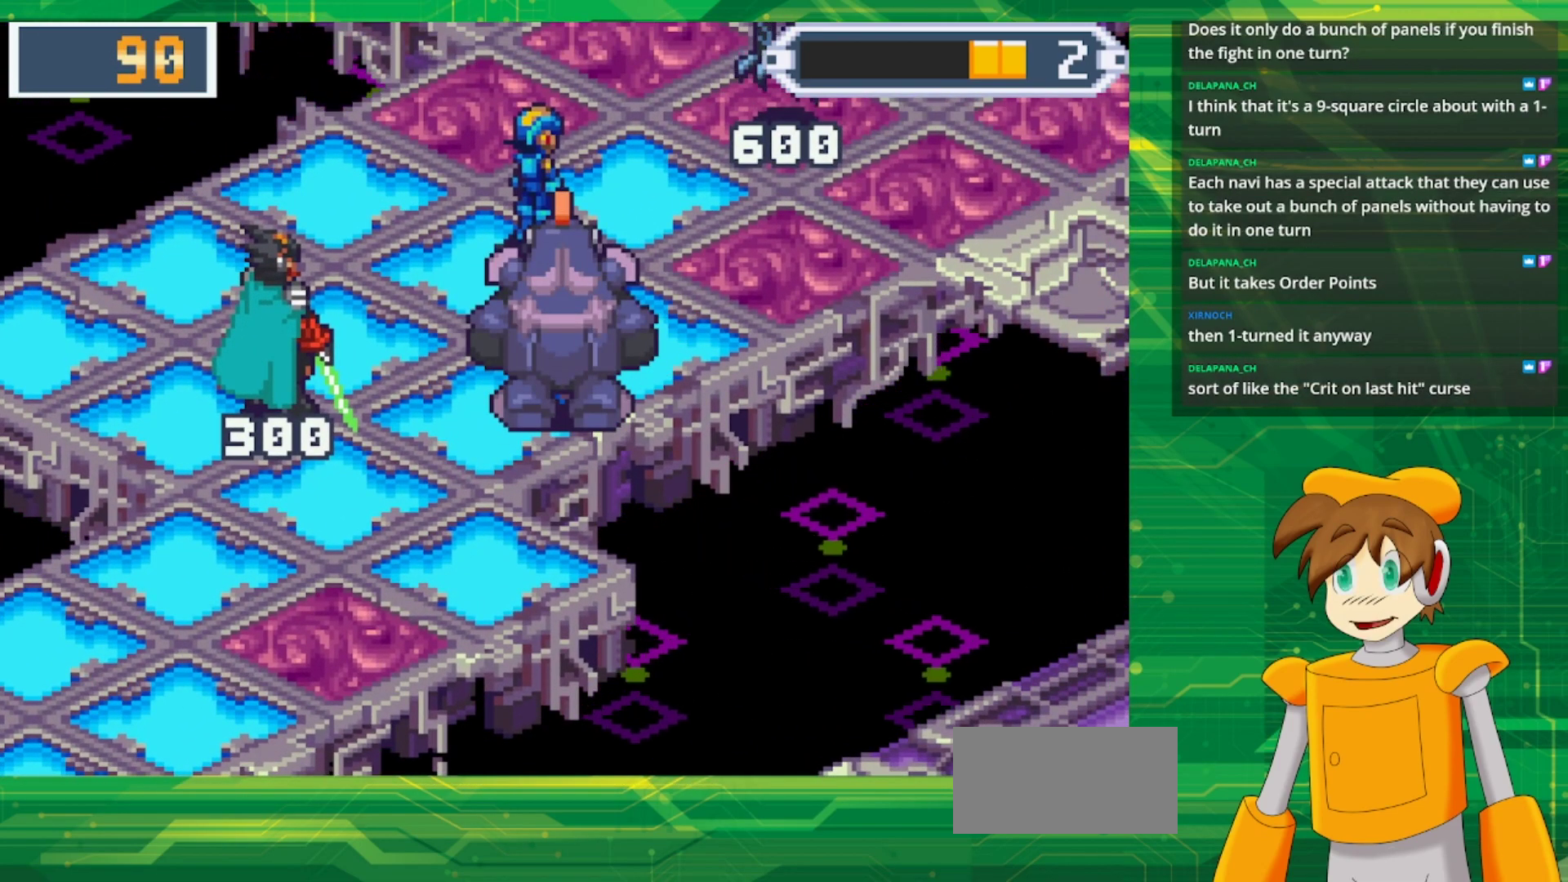
{"buttons": [], "events": []}
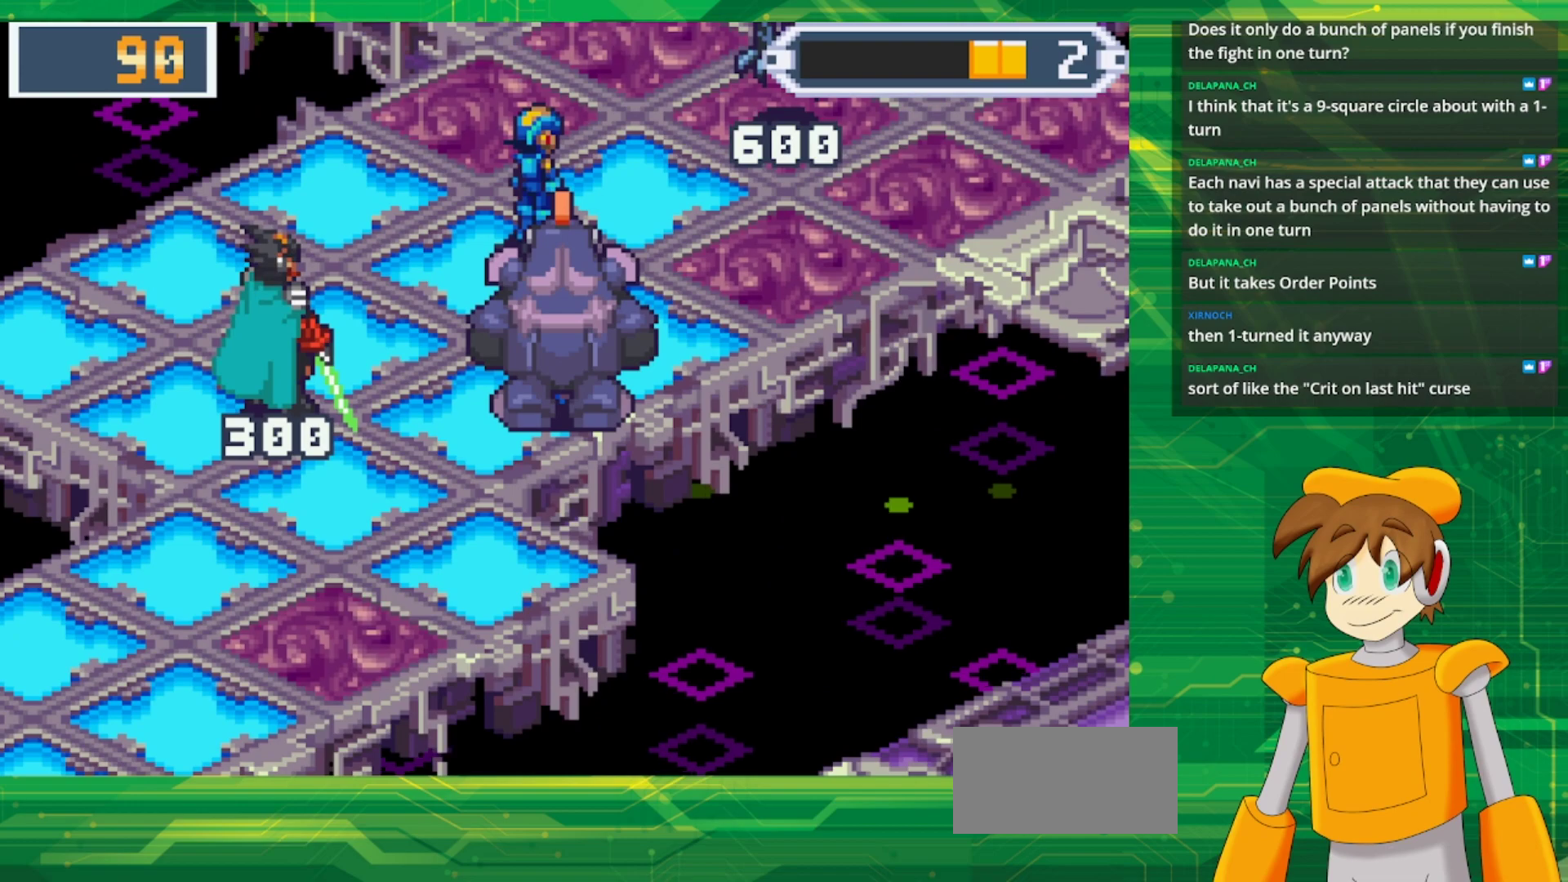
{"buttons": ["DPAD_UP"], "events": [[217, "DPAD_UP", "down"]]}
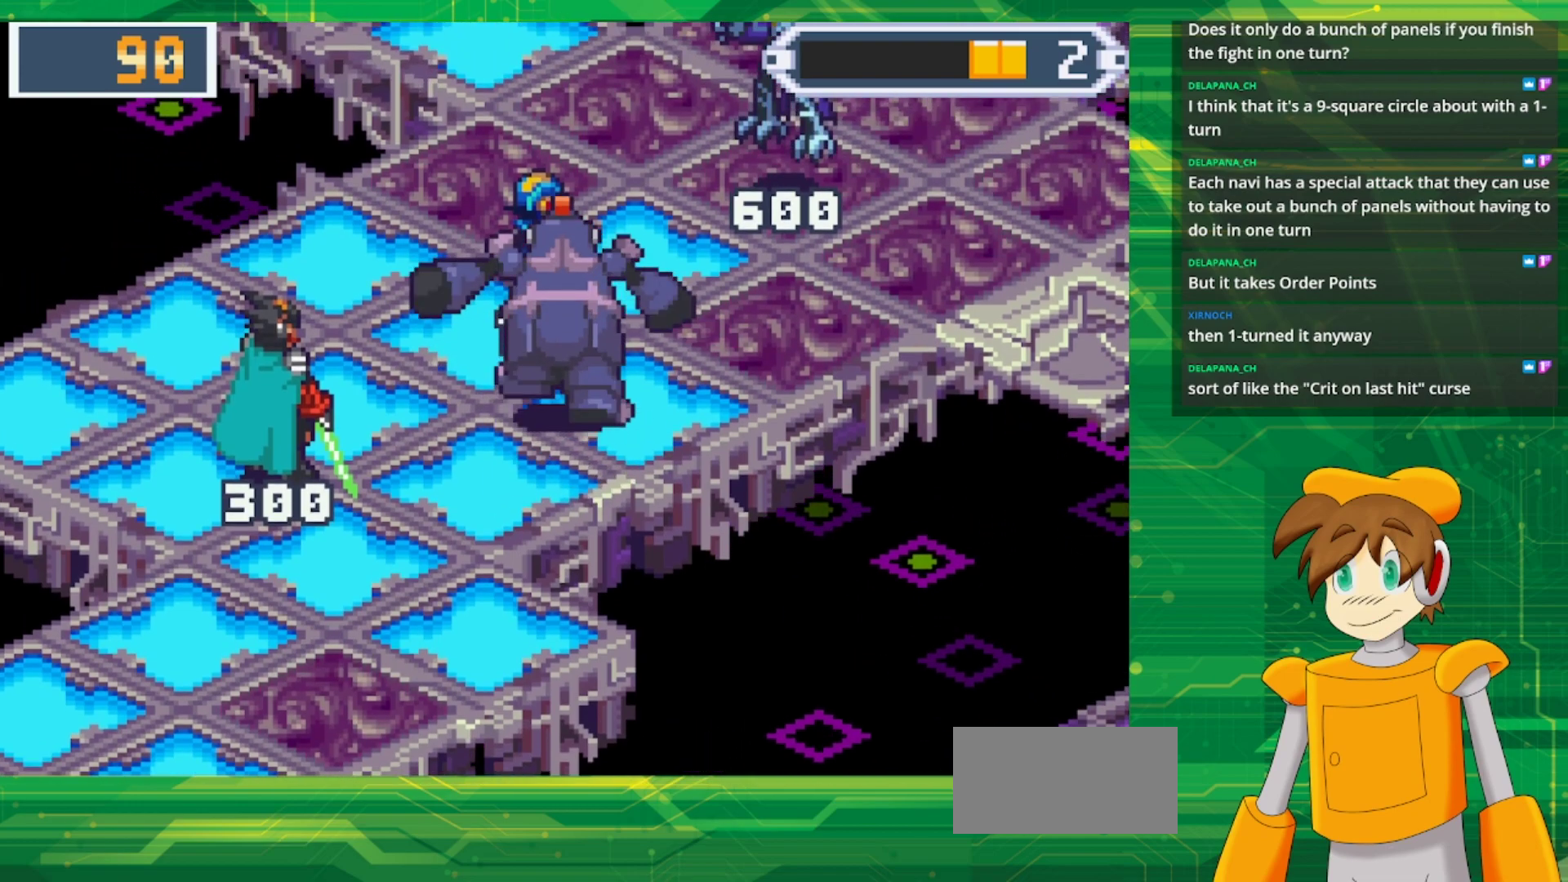
{"buttons": [], "events": [[483, "DPAD_UP", "up"]]}
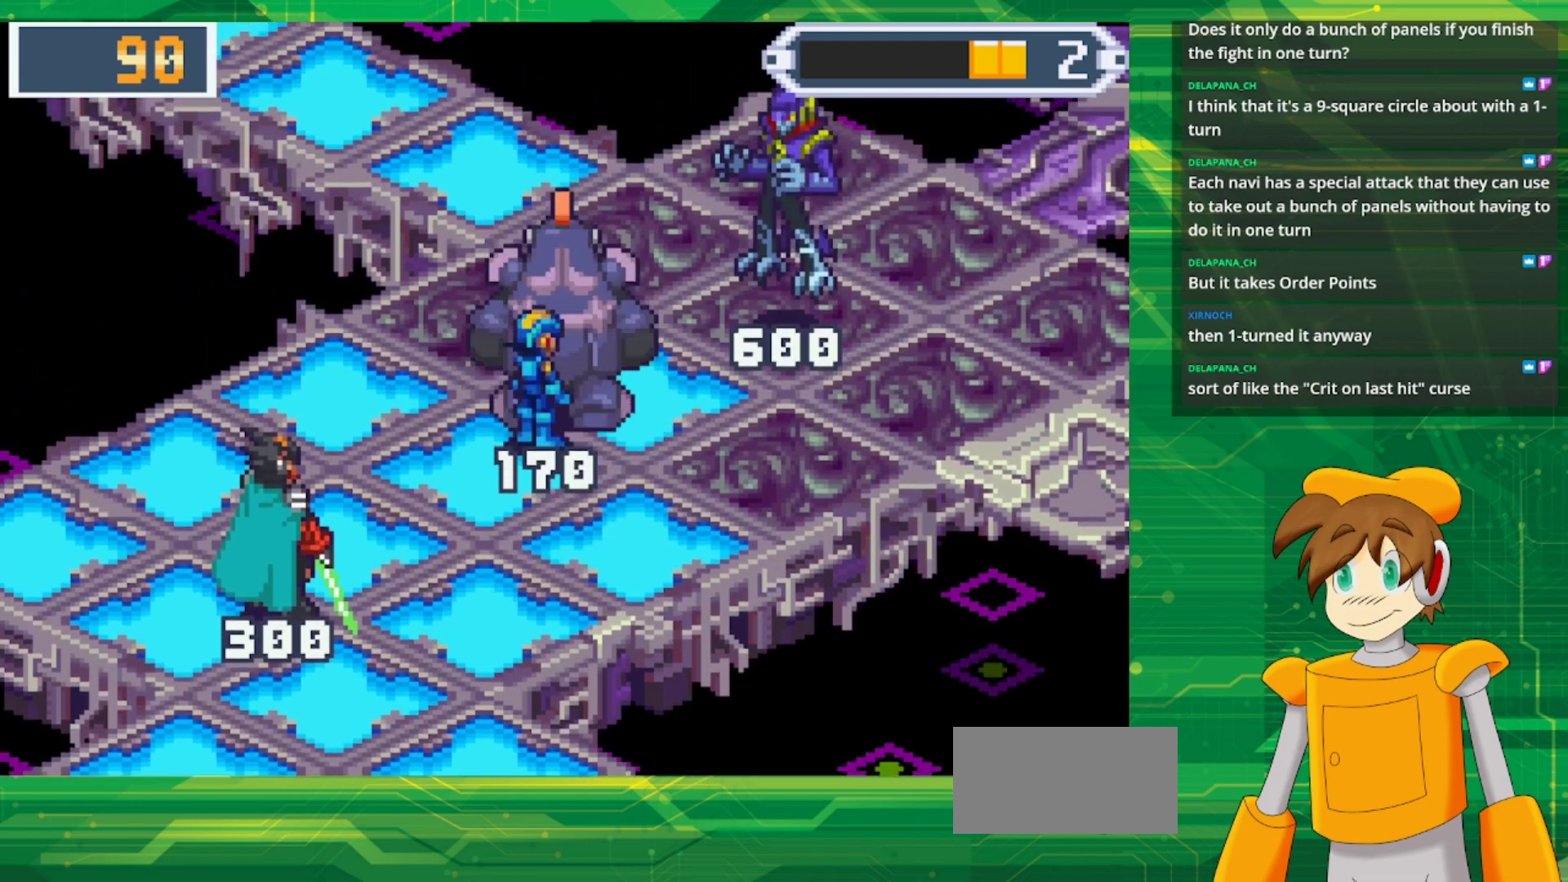
{"buttons": [], "events": []}
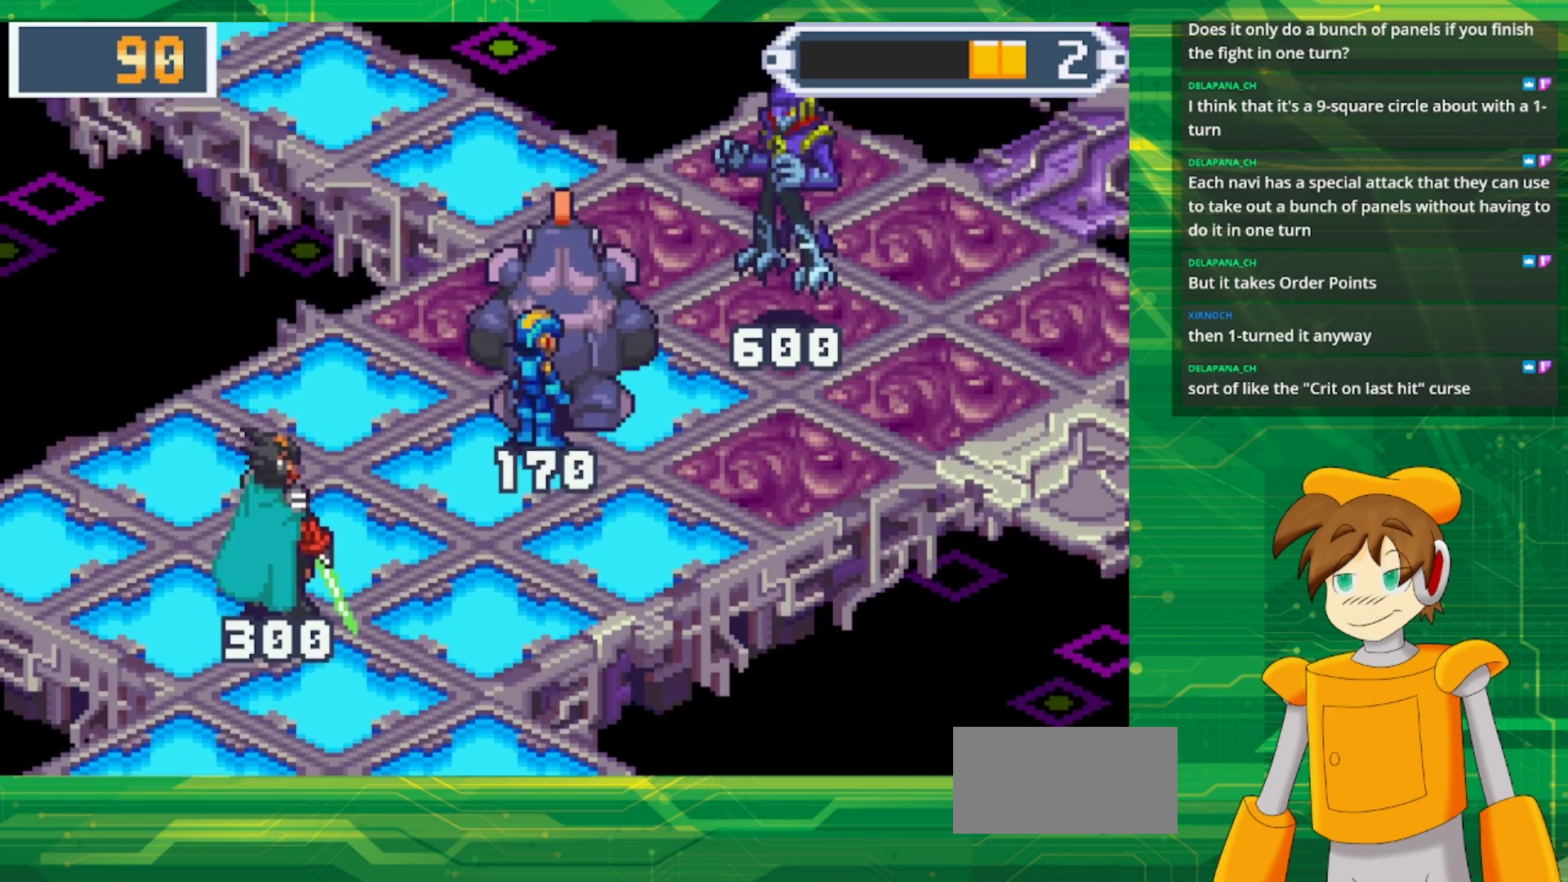
{"buttons": [], "events": []}
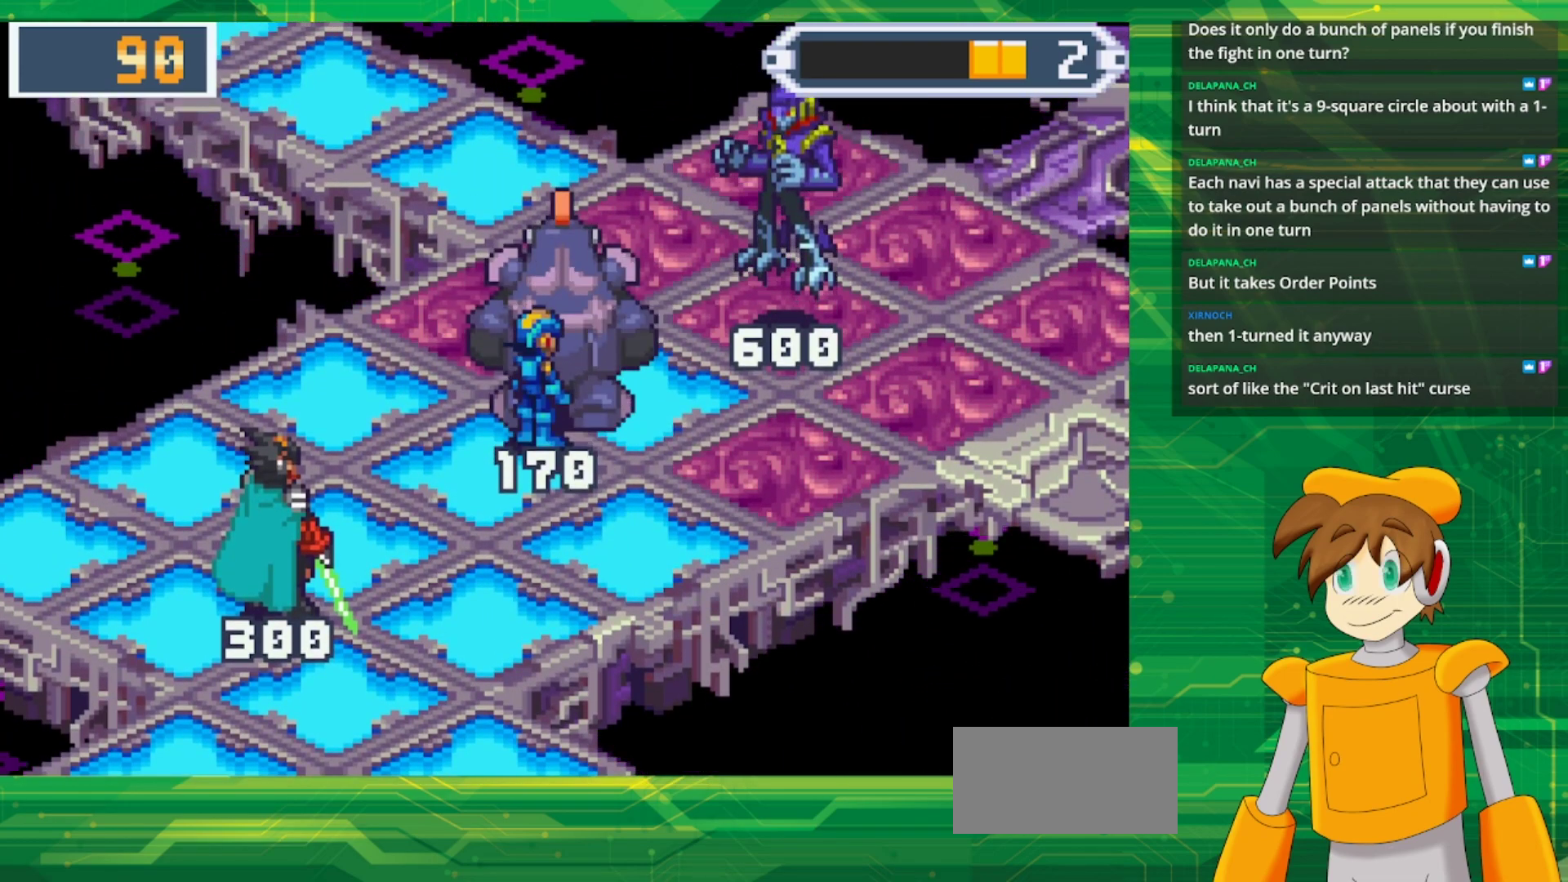
{"buttons": ["DPAD_UP", "DPAD_RIGHT"], "events": [[367, "DPAD_RIGHT", "down"], [383, "DPAD_UP", "down"]]}
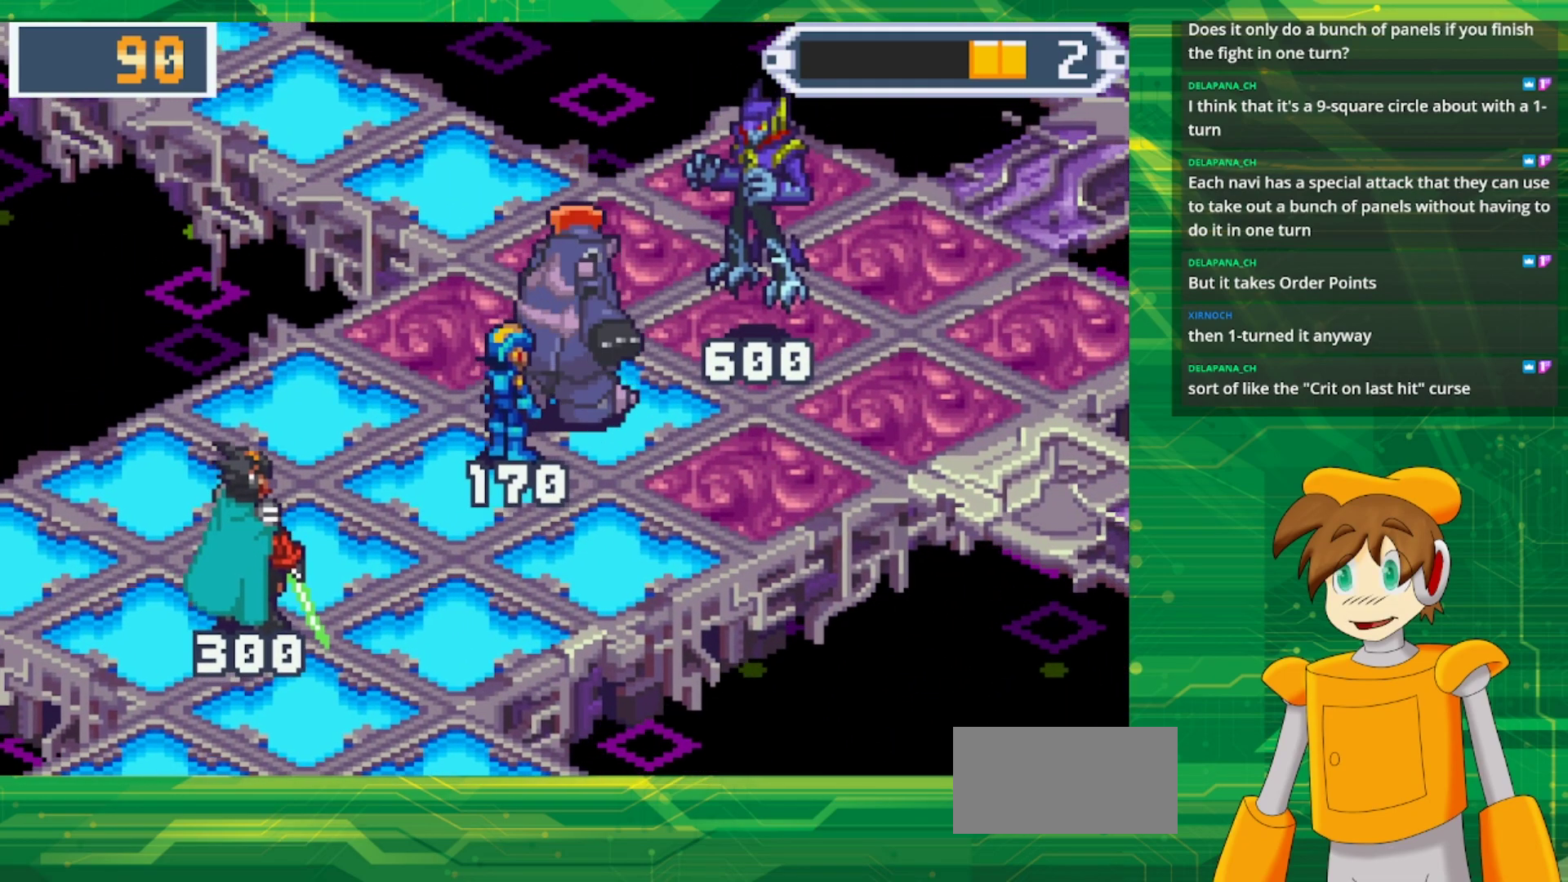
{"buttons": [], "events": [[417, "DPAD_UP", "up"], [483, "DPAD_RIGHT", "up"]]}
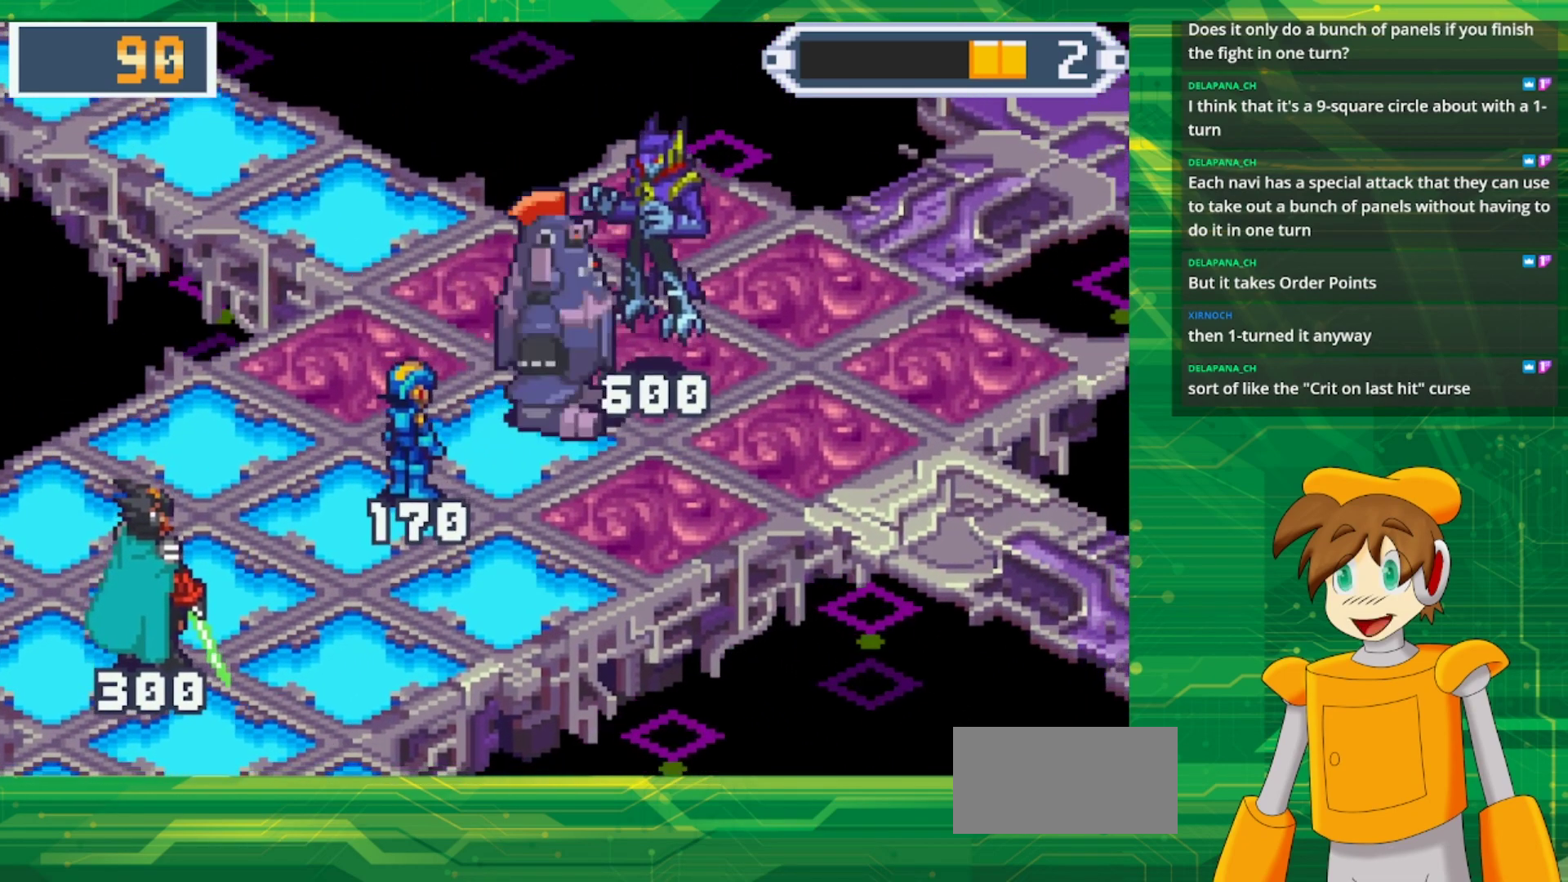
{"buttons": [], "events": []}
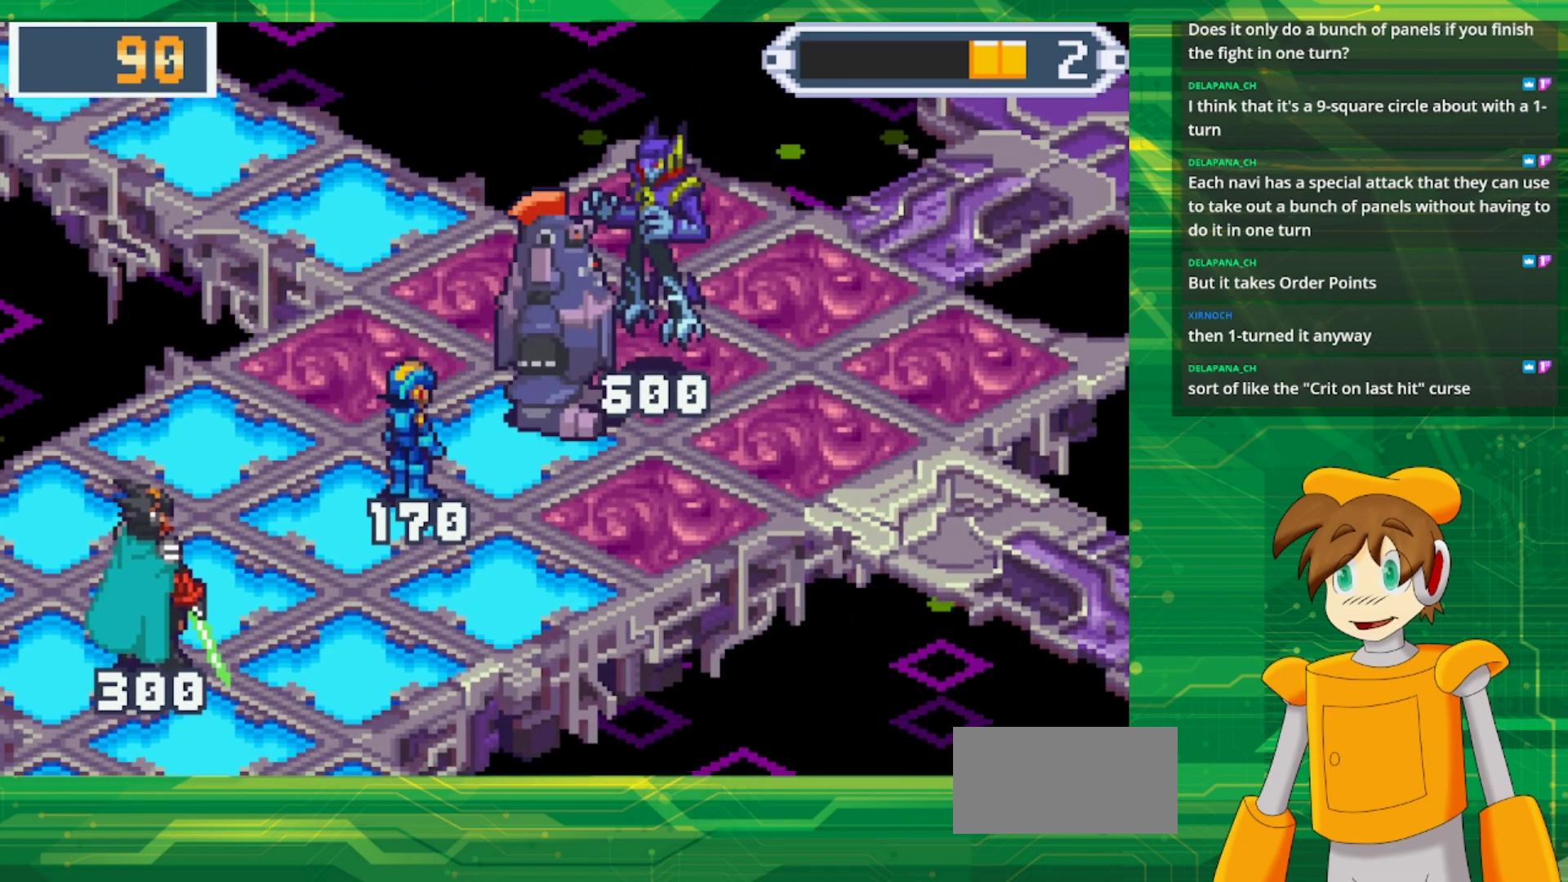
{"buttons": ["DPAD_UP", "DPAD_RIGHT"], "events": [[433, "DPAD_UP", "down"], [483, "DPAD_RIGHT", "down"]]}
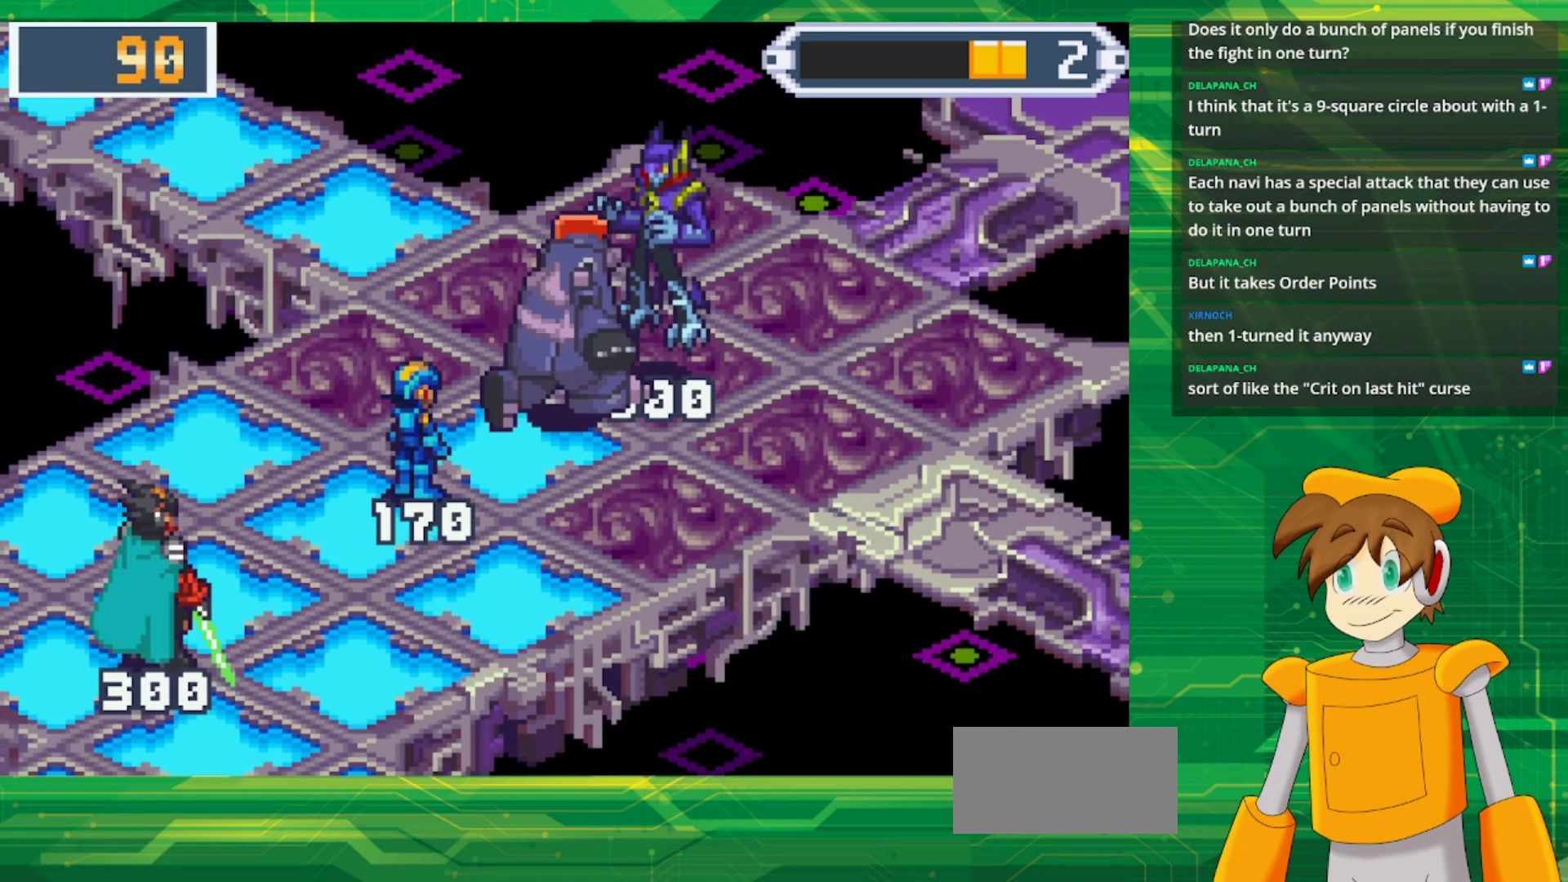
{"buttons": [], "events": [[67, "A", "down"], [217, "A", "up"], [233, "DPAD_RIGHT", "up"], [283, "DPAD_UP", "up"]]}
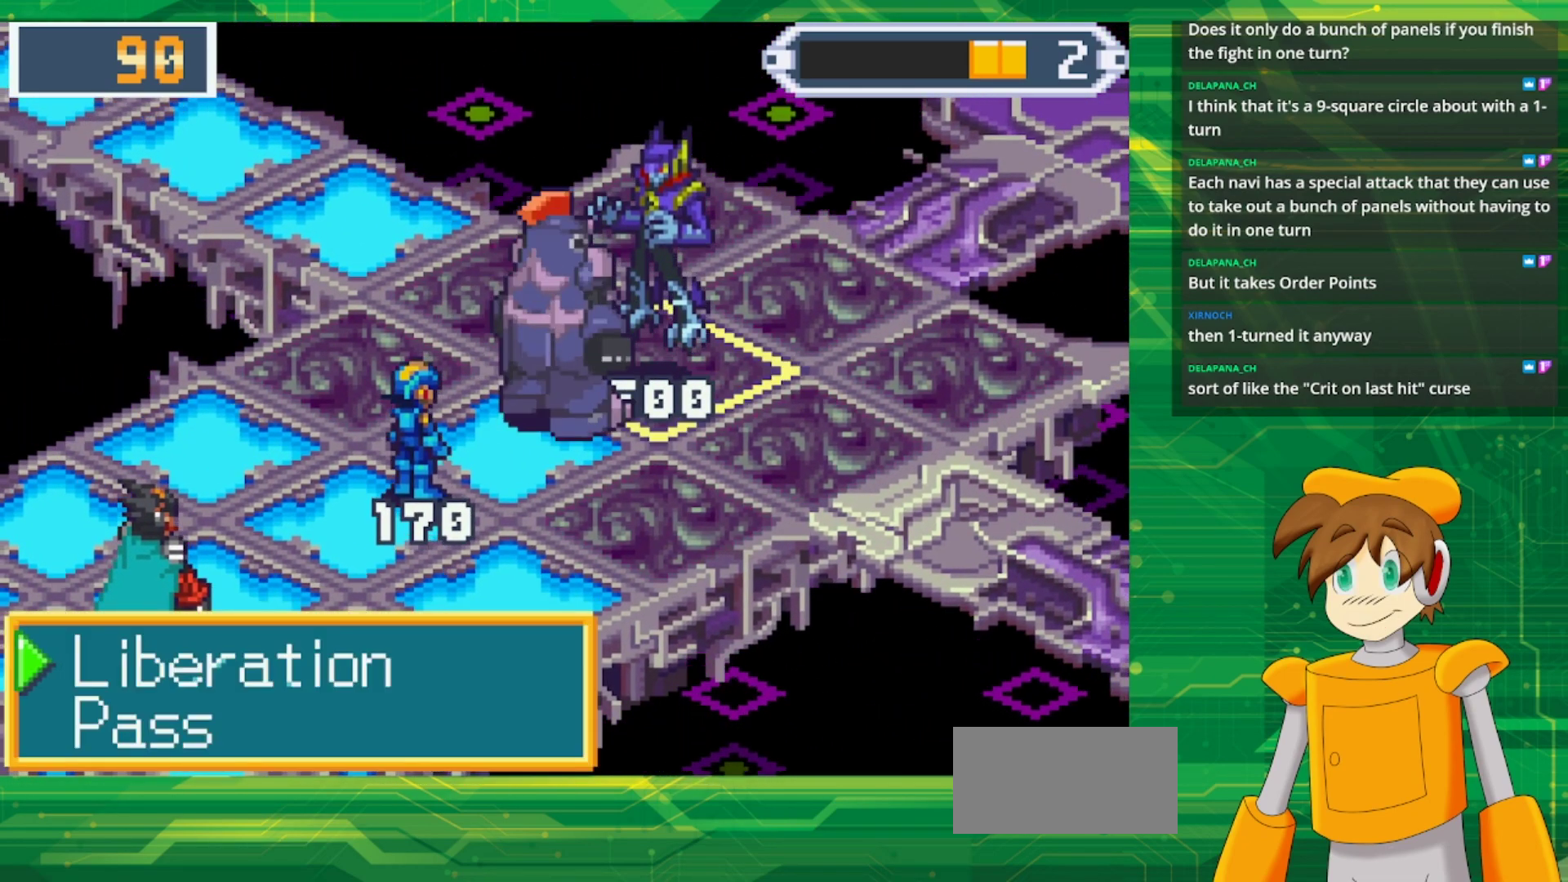
{"buttons": [], "events": []}
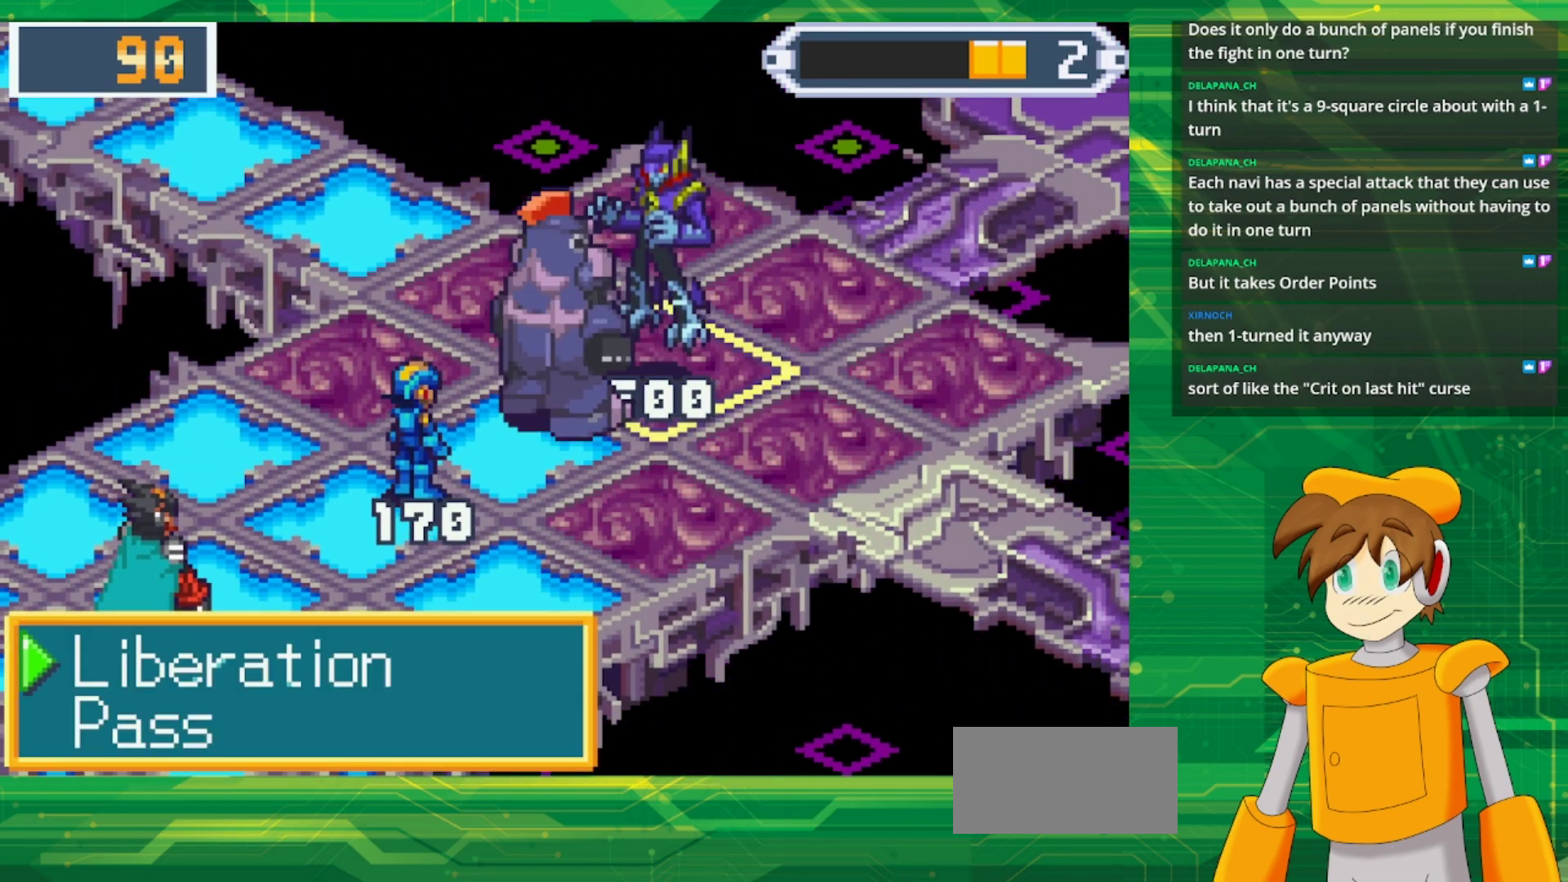
{"buttons": [], "events": [[17, "A", "down"], [167, "A", "up"]]}
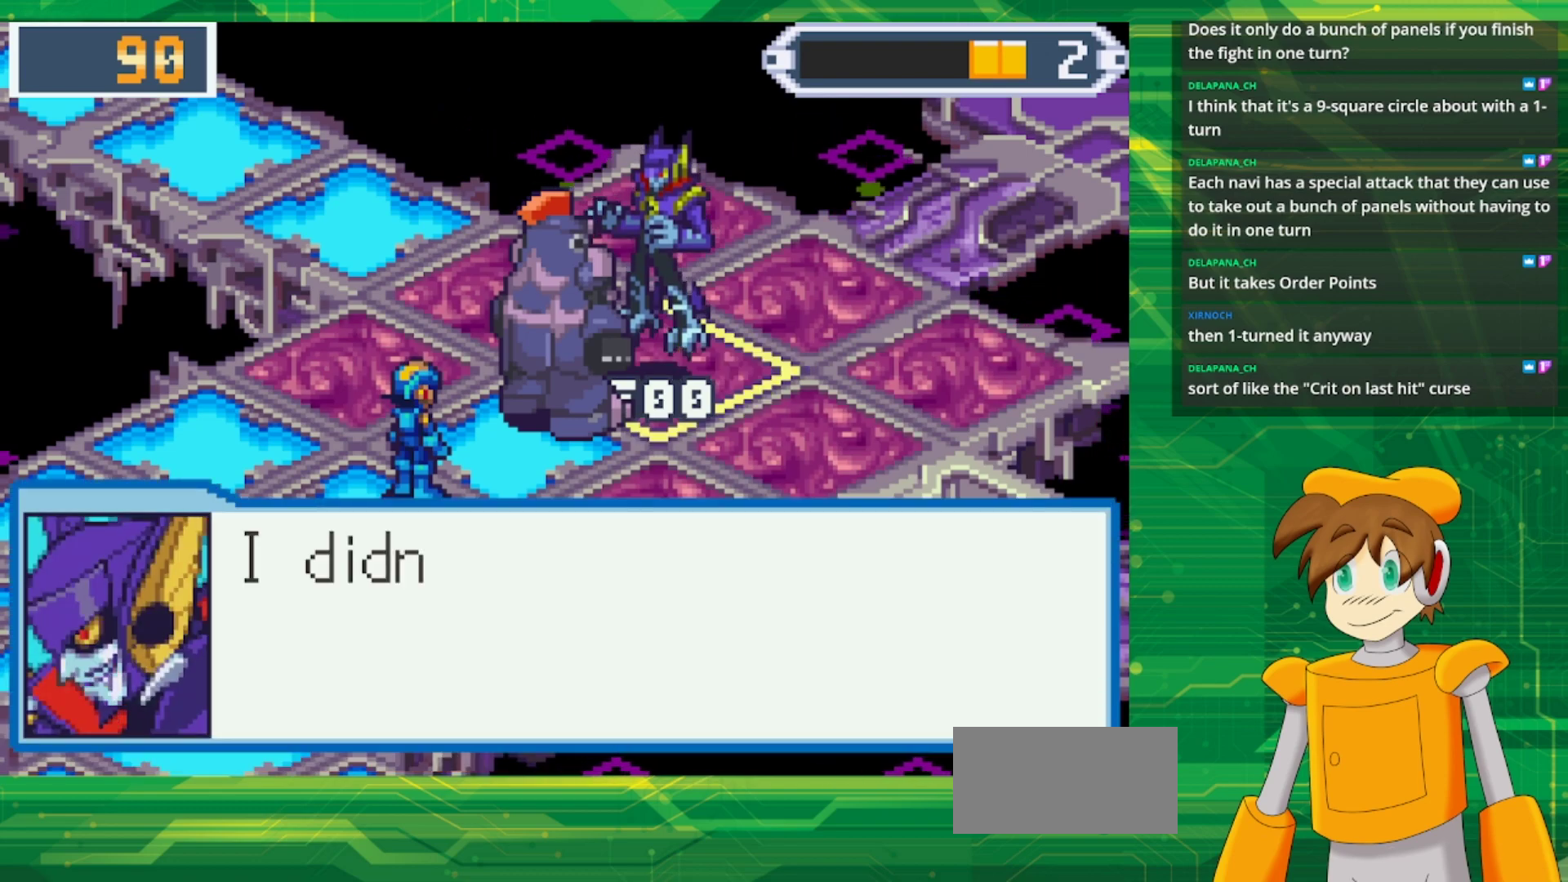
{"buttons": [], "events": []}
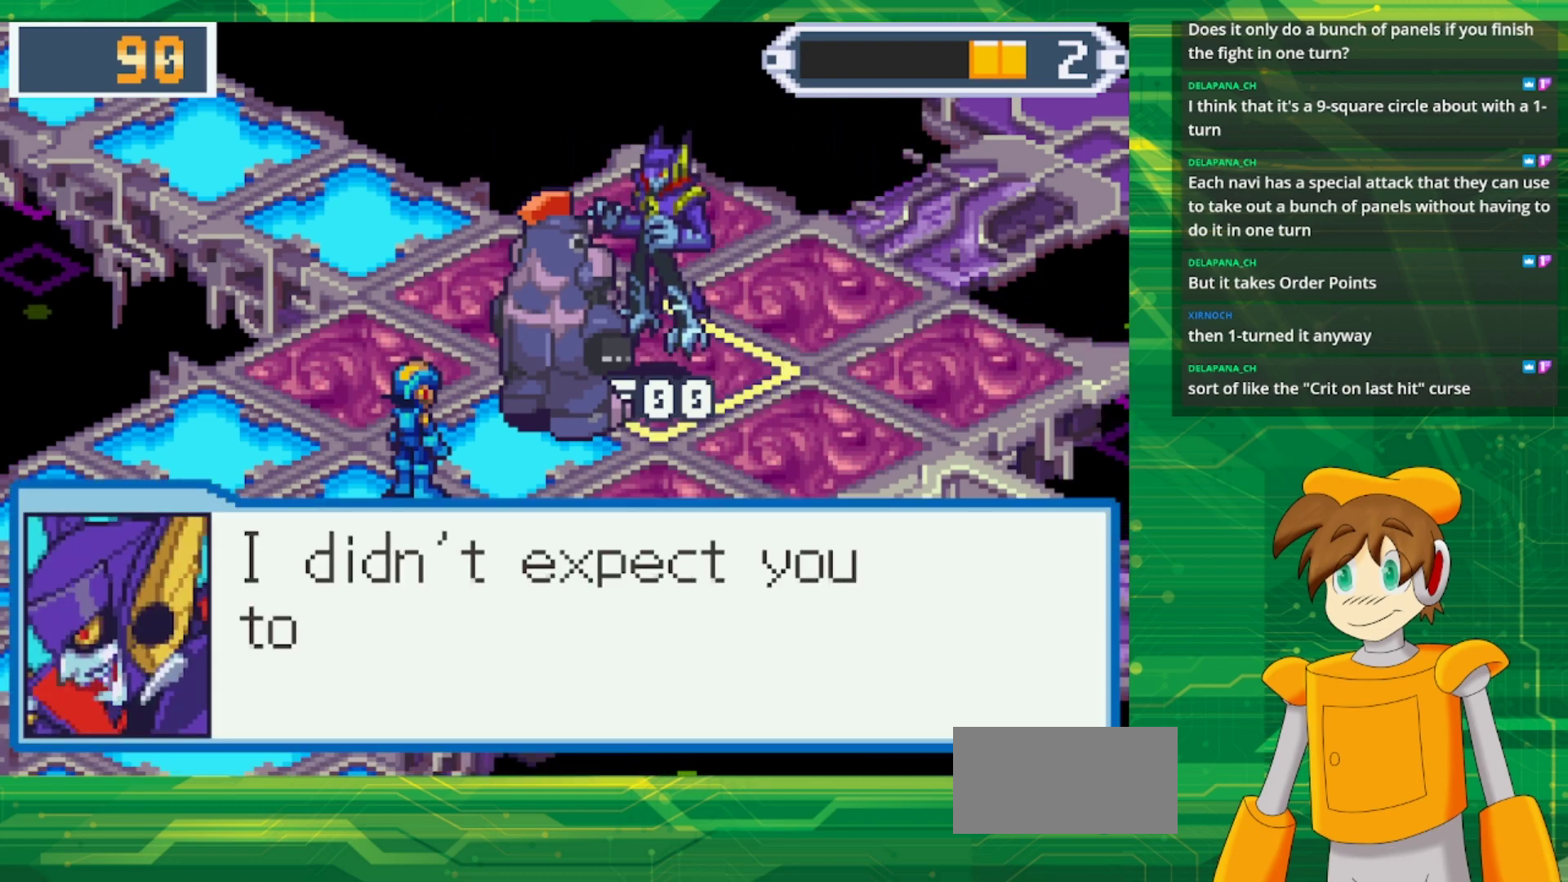
{"buttons": [], "events": []}
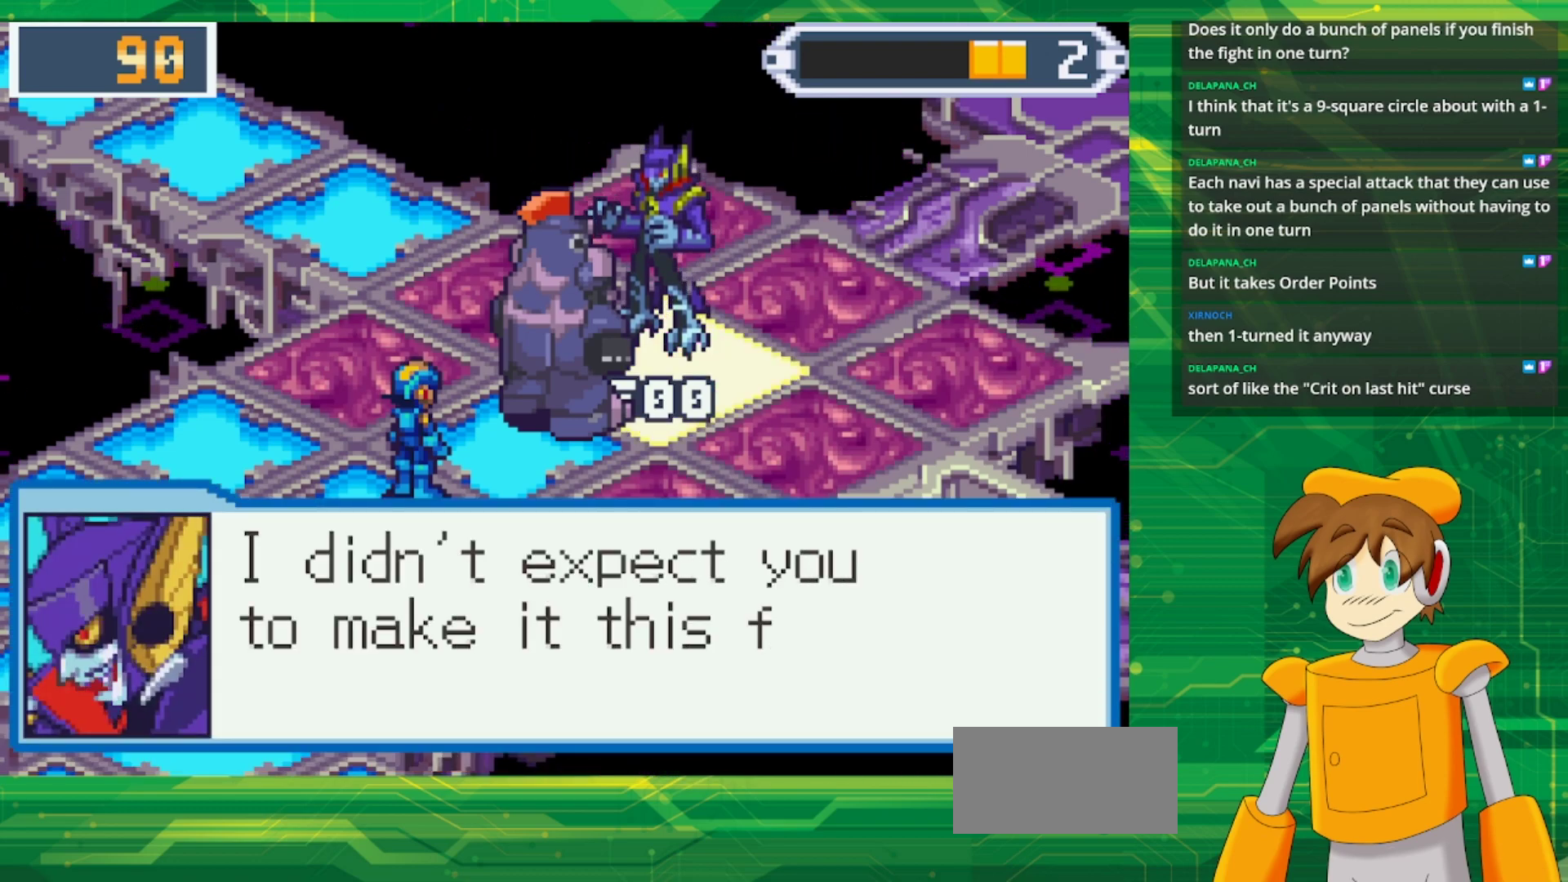
{"buttons": [], "events": []}
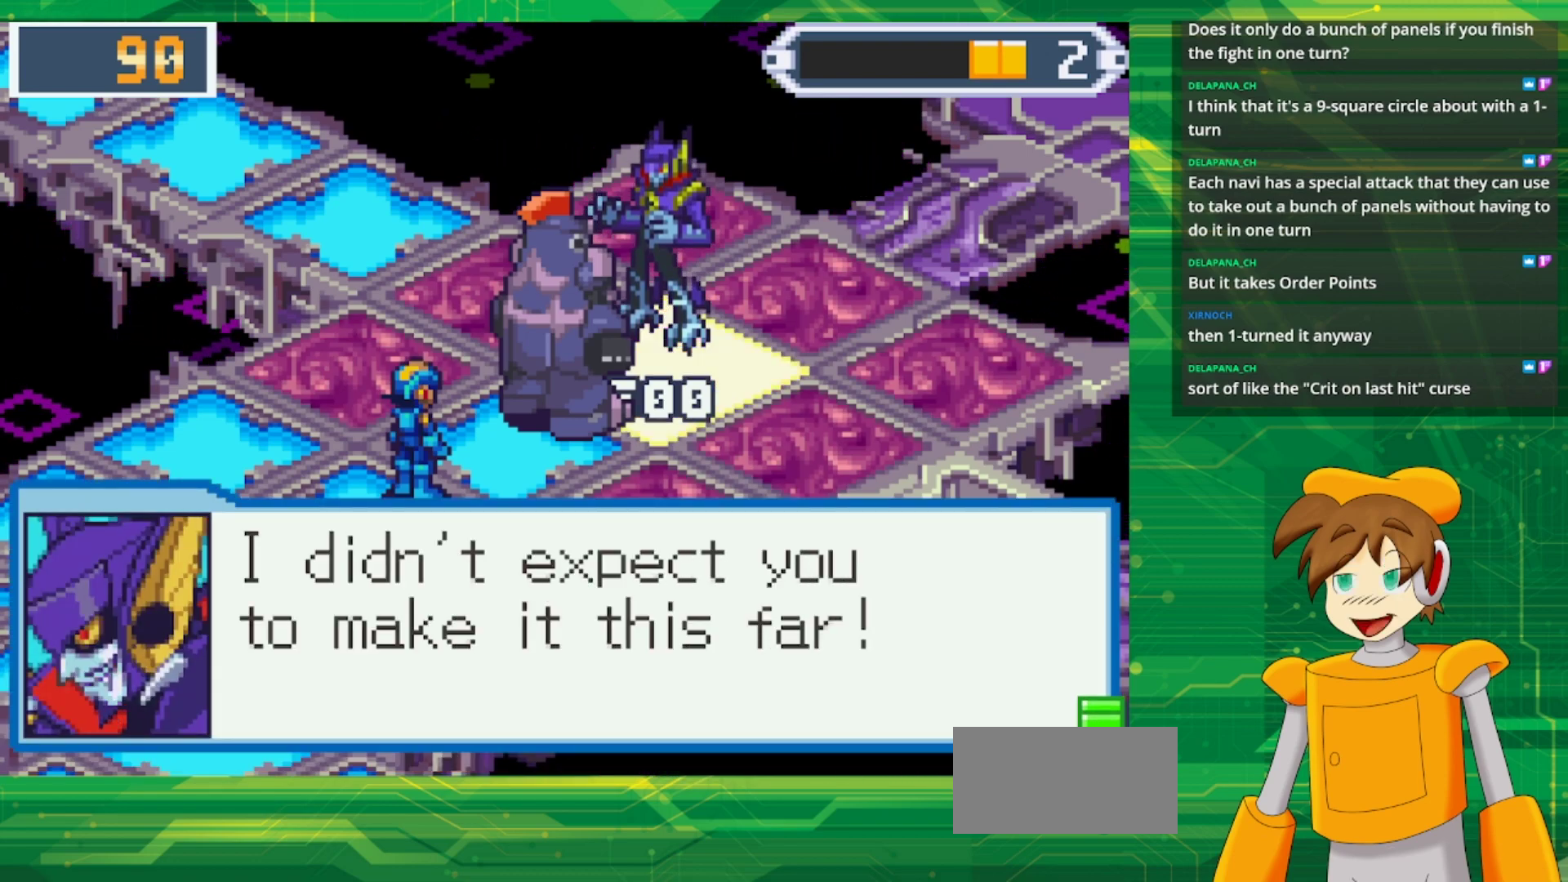
{"buttons": [], "events": []}
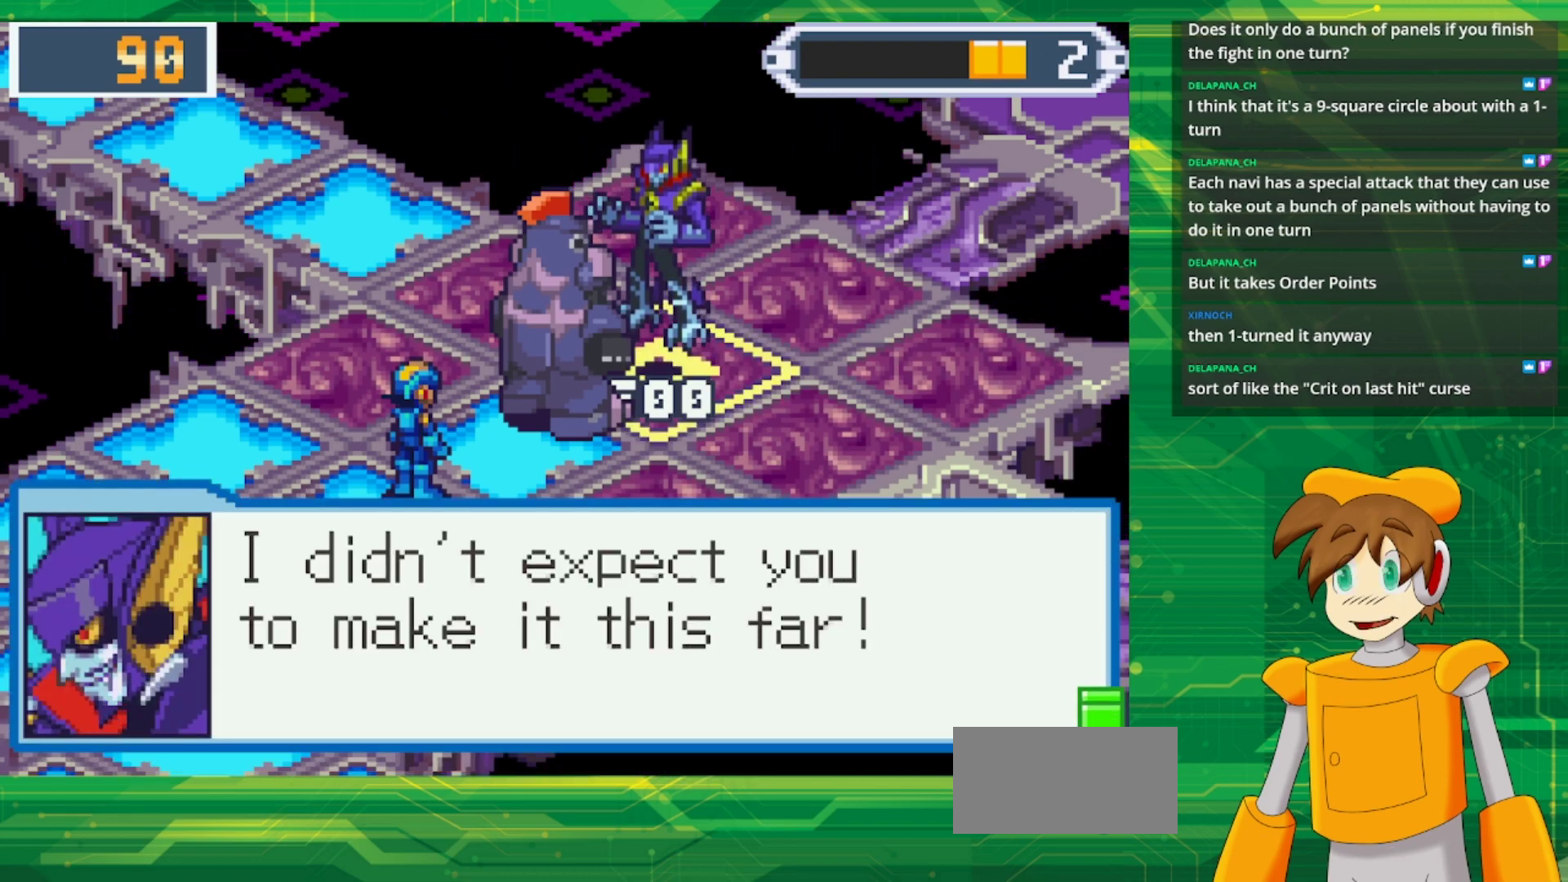
{"buttons": [], "events": []}
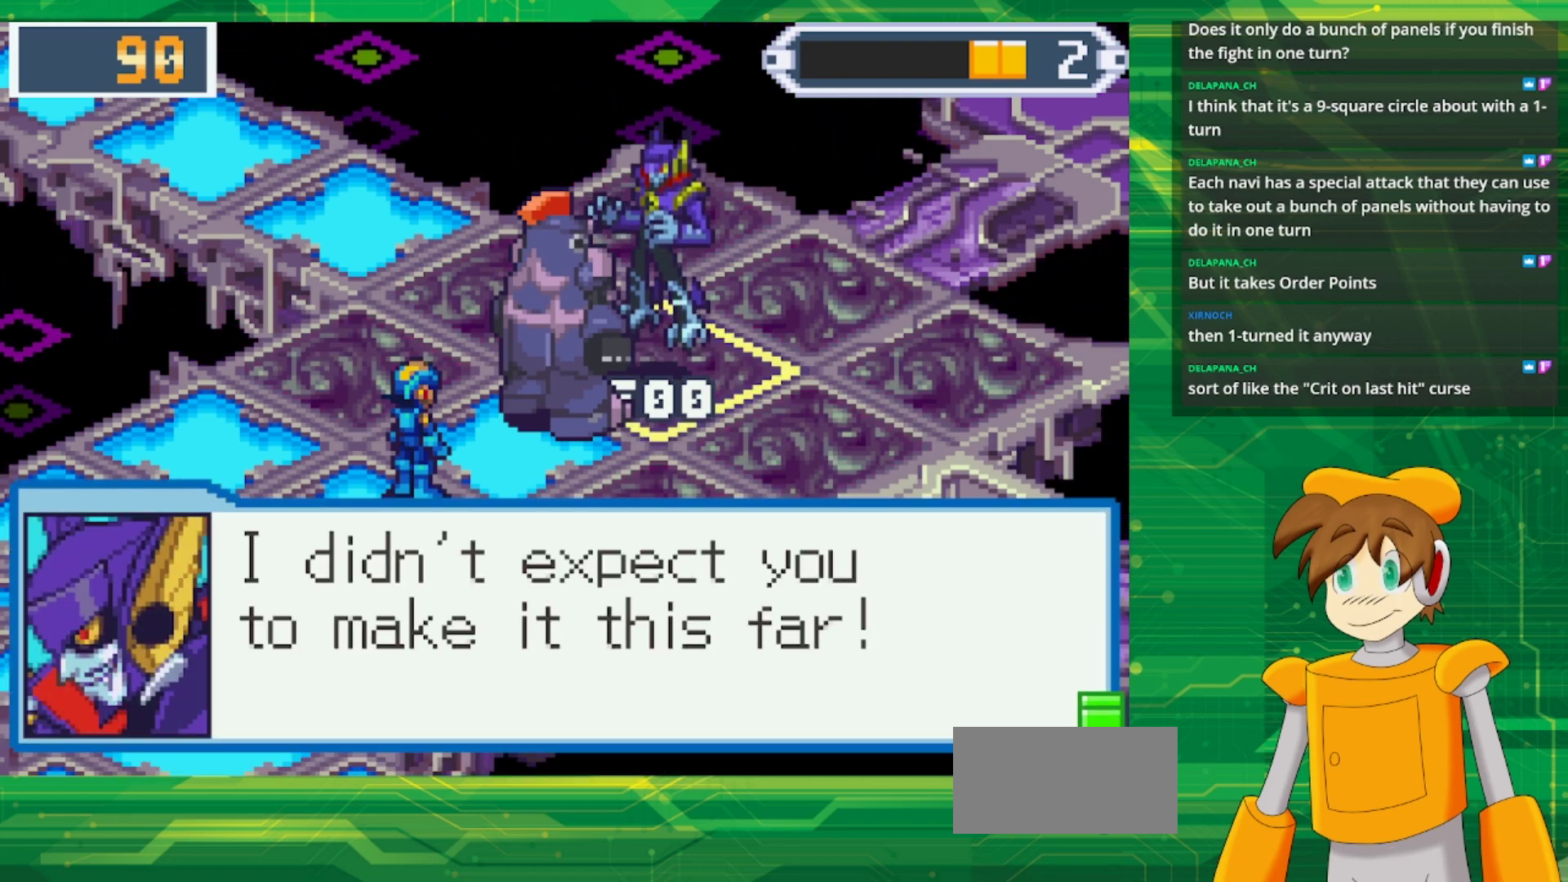
{"buttons": [], "events": []}
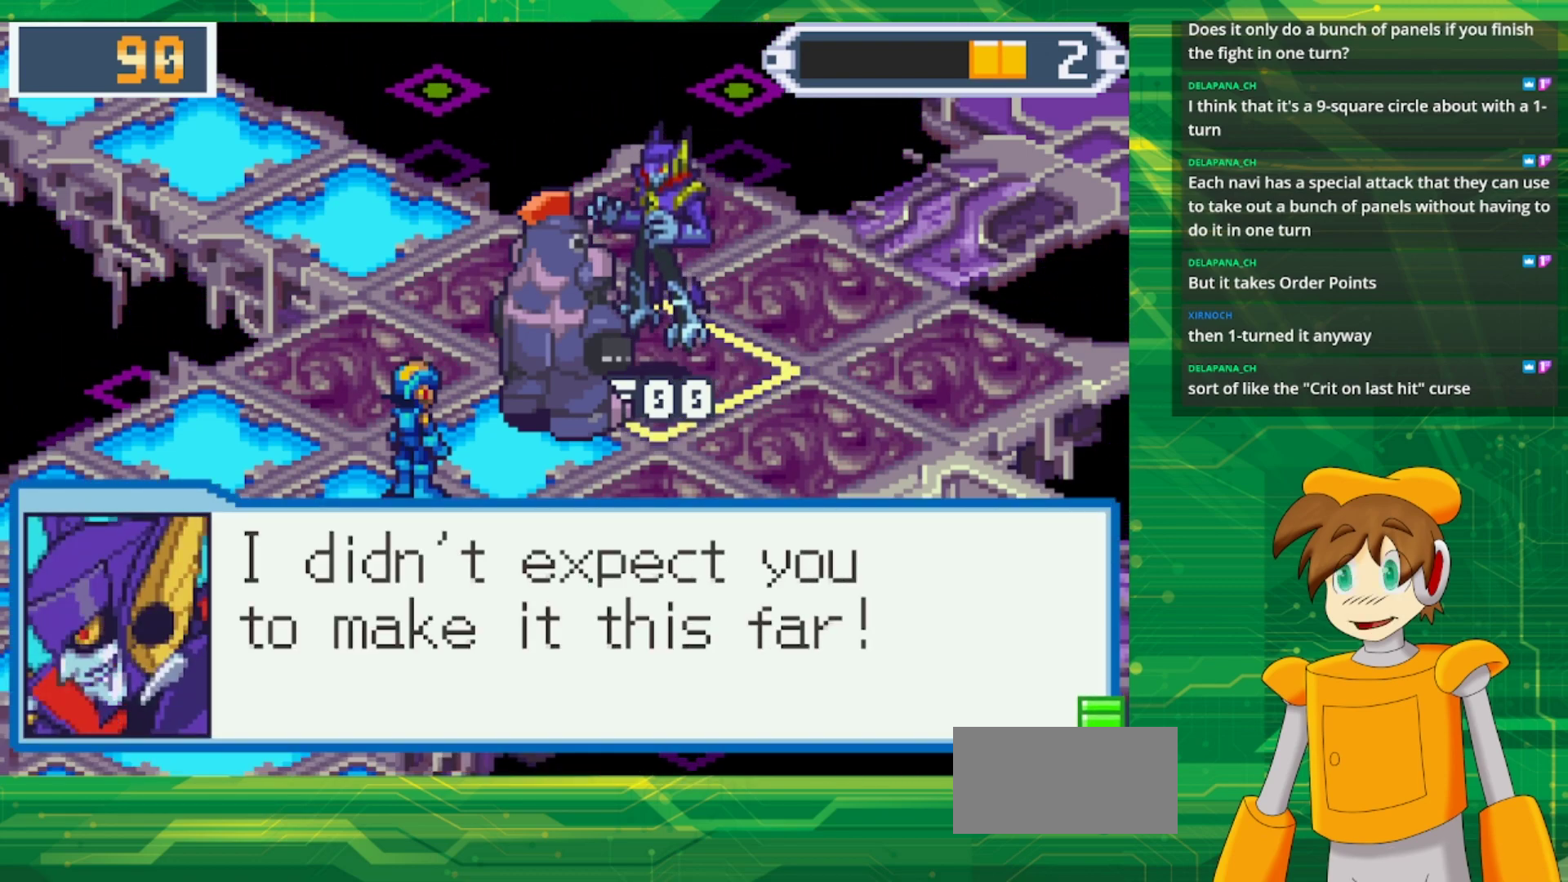
{"buttons": [], "events": [[50, "A", "down"], [217, "A", "up"]]}
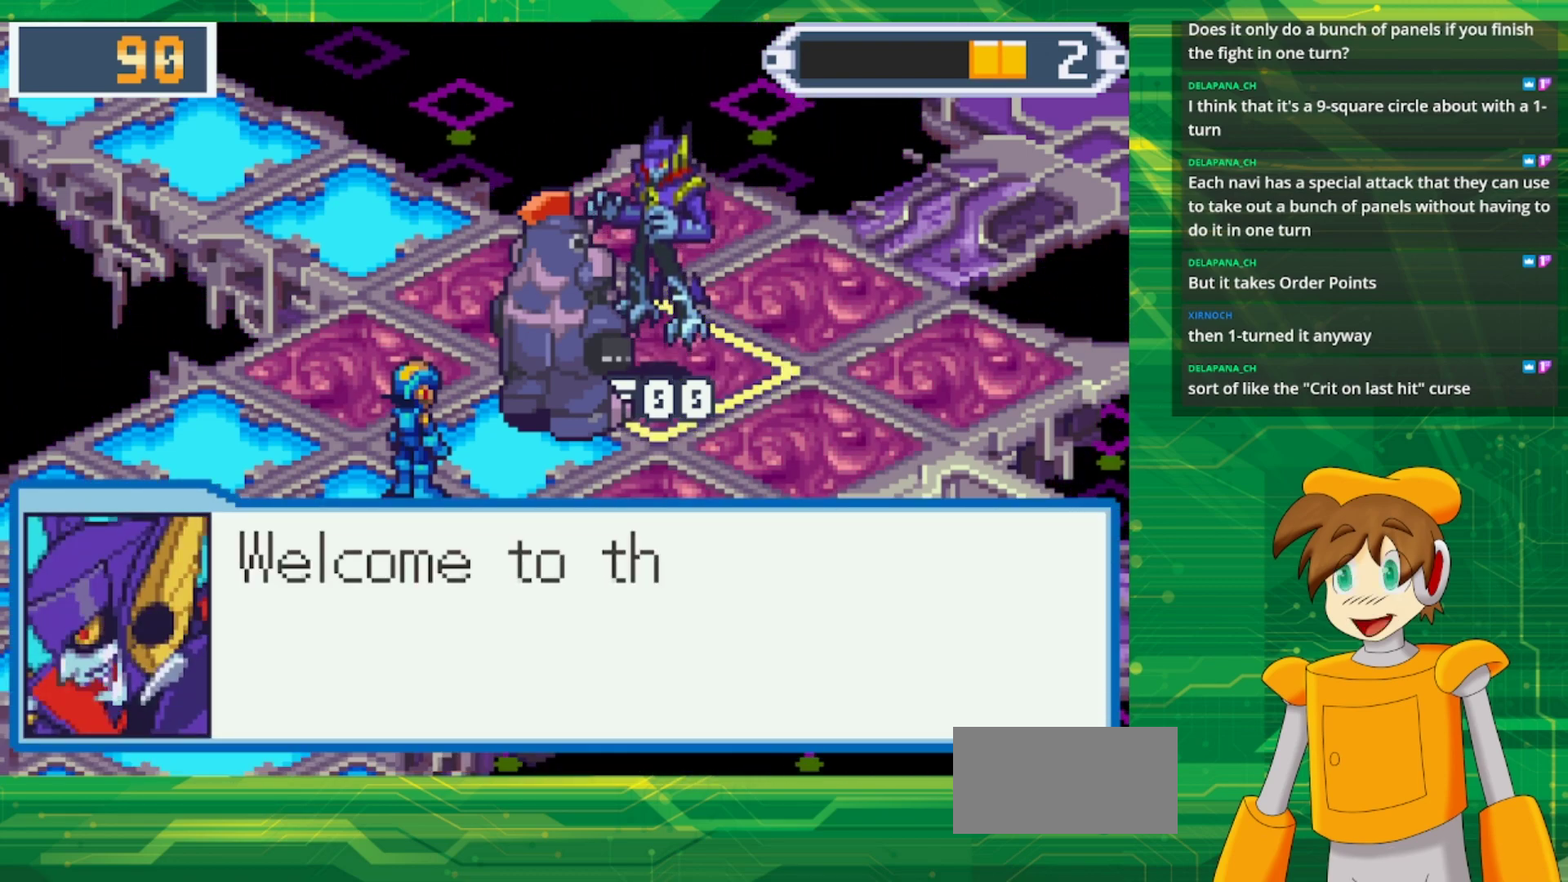
{"buttons": [], "events": []}
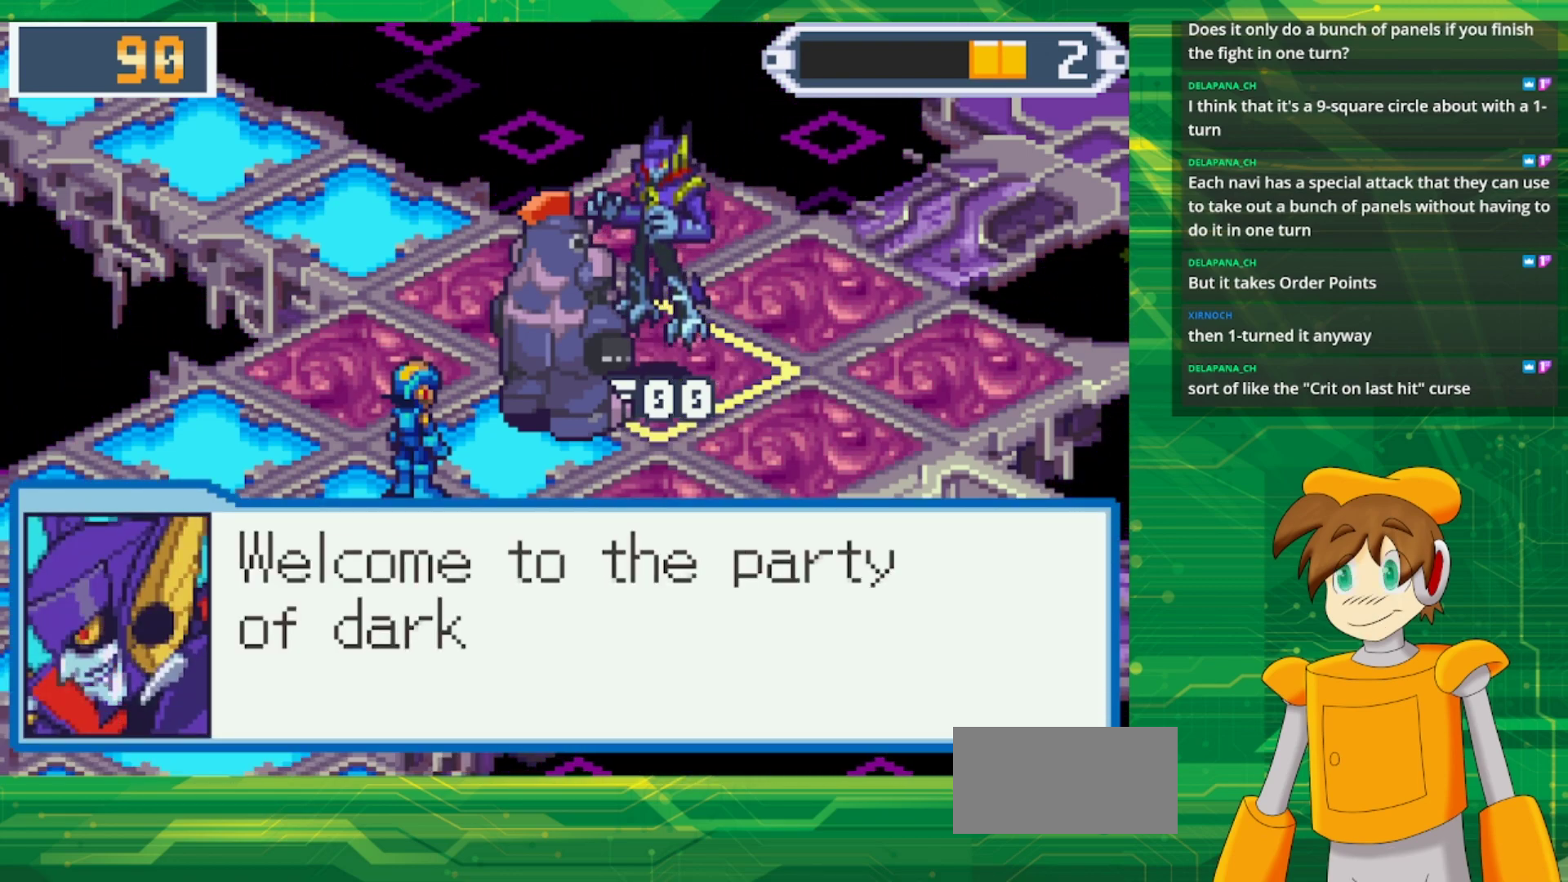
{"buttons": [], "events": []}